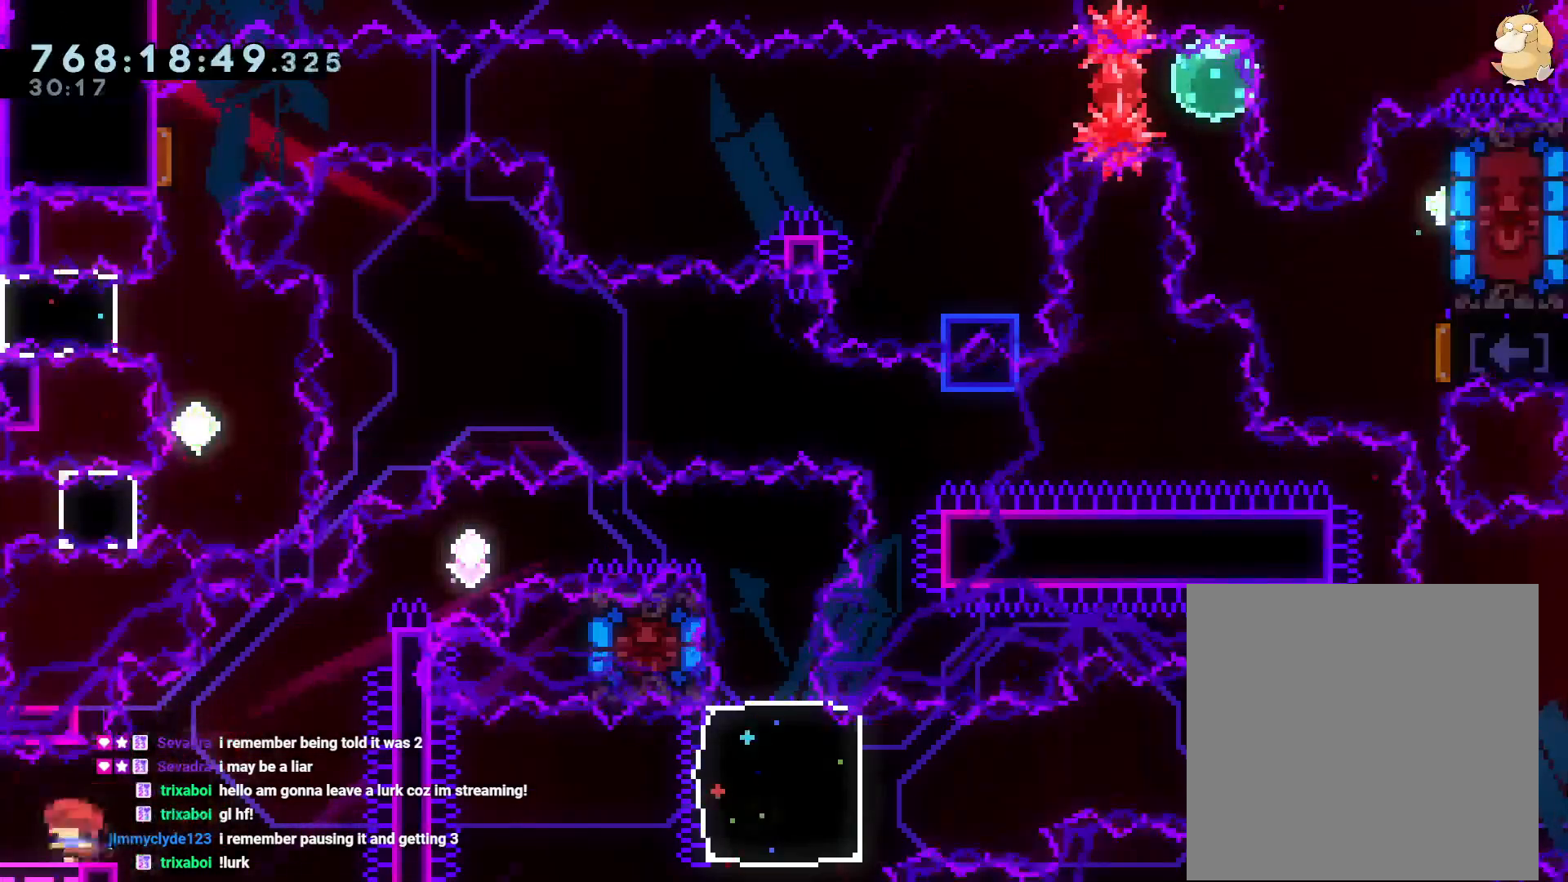
Gameplay with a controller (Nintendo layout); each line is a JSON object with the inputs held at the frame after it. "events" lists button and stick changes between this image and that frame as [ms after this image, input, new state], when the widget could be followed in between. Not read: HOME L3 R3 START.
{"buttons": ["B", "L2", "DPAD_UP", "DPAD_RIGHT"], "left_stick": "center", "right_stick": "center", "events": [[100, "Y", "up"], [117, "DPAD_LEFT", "up"], [117, "DPAD_RIGHT", "down"], [167, "B", "down"], [200, "DPAD_UP", "down"], [217, "L2", "down"], [350, "Y", "down"], [450, "B", "up"], [450, "Y", "up"], [500, "B", "down"]]}
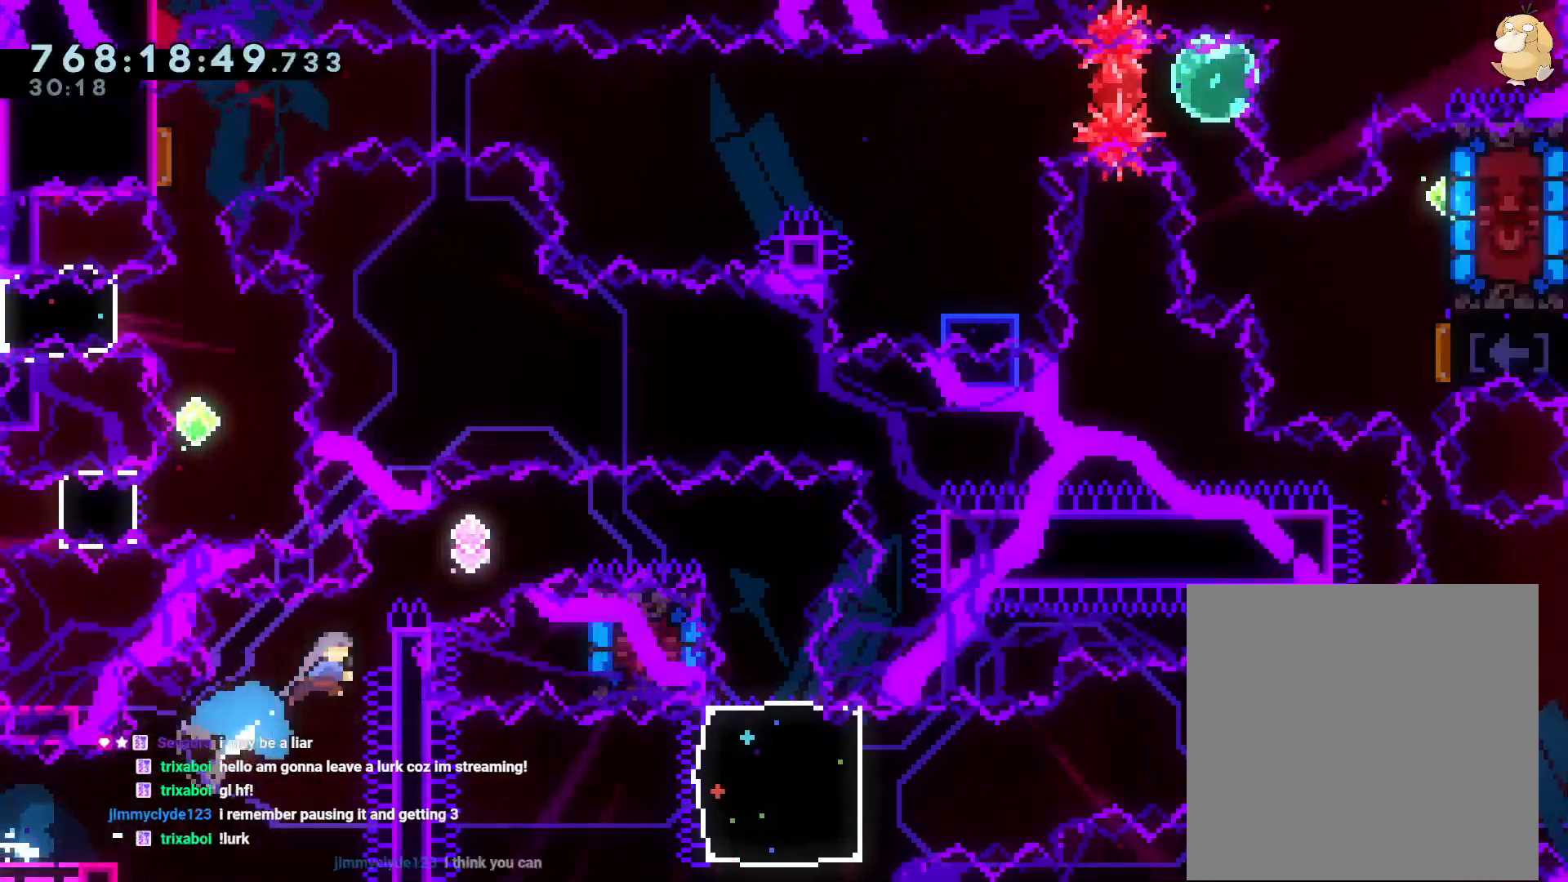
{"buttons": ["B", "L2", "DPAD_RIGHT"], "left_stick": "center", "right_stick": "center", "events": [[17, "DPAD_UP", "up"]]}
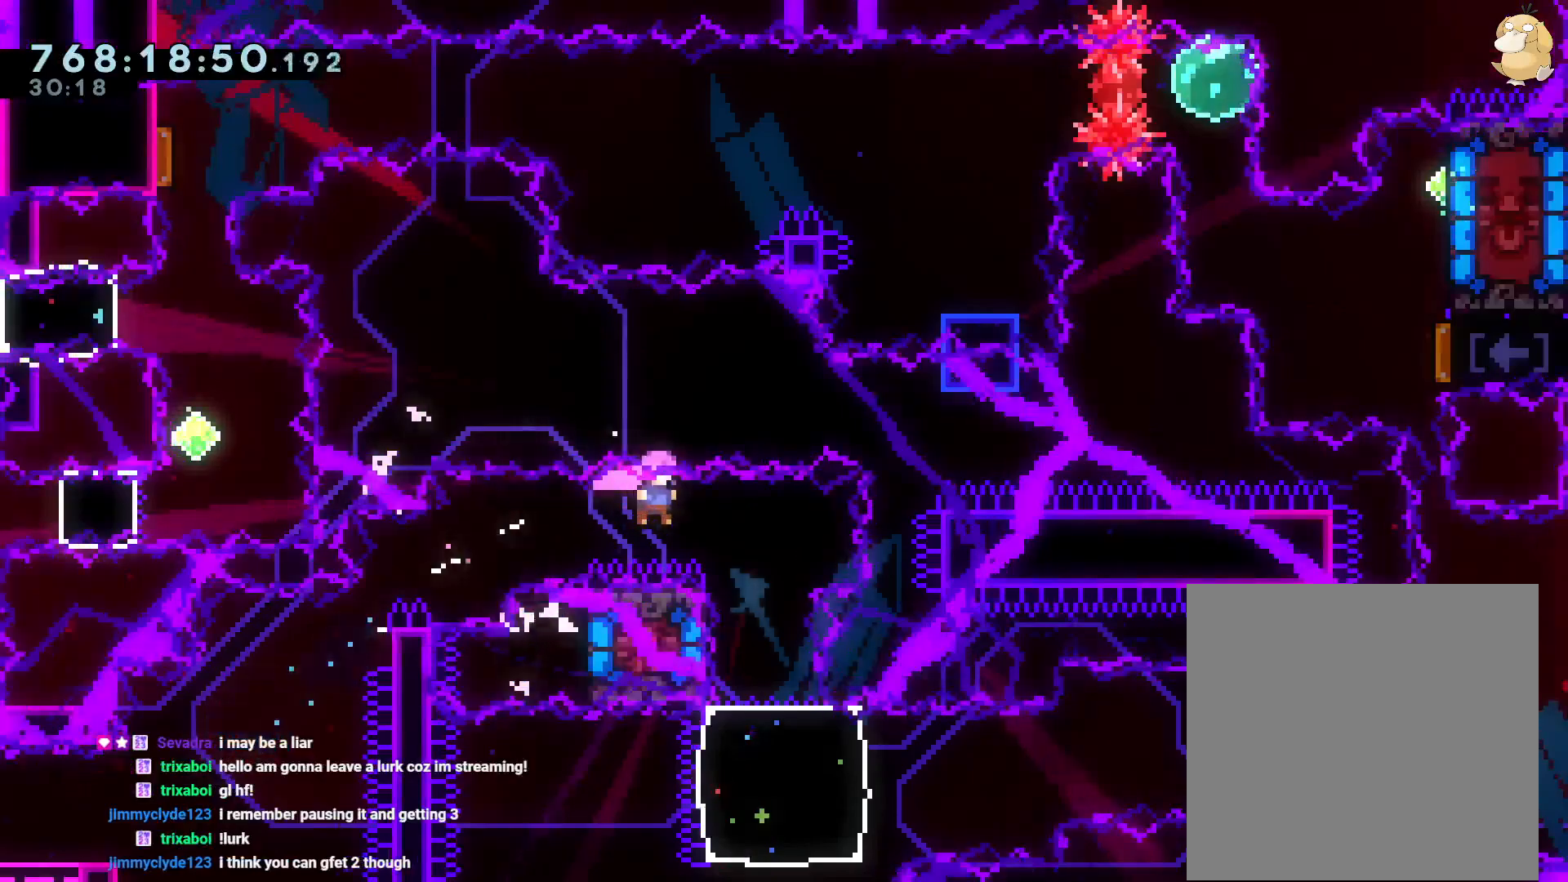
{"buttons": ["Y", "DPAD_DOWN"], "left_stick": "center", "right_stick": "center", "events": [[100, "DPAD_RIGHT", "up"], [133, "L2", "up"], [150, "DPAD_DOWN", "down"], [167, "DPAD_LEFT", "down"], [183, "Y", "down"], [233, "B", "up"], [333, "DPAD_DOWN", "up"], [333, "DPAD_LEFT", "up"], [350, "Y", "up"], [383, "DPAD_DOWN", "down"], [400, "Y", "down"]]}
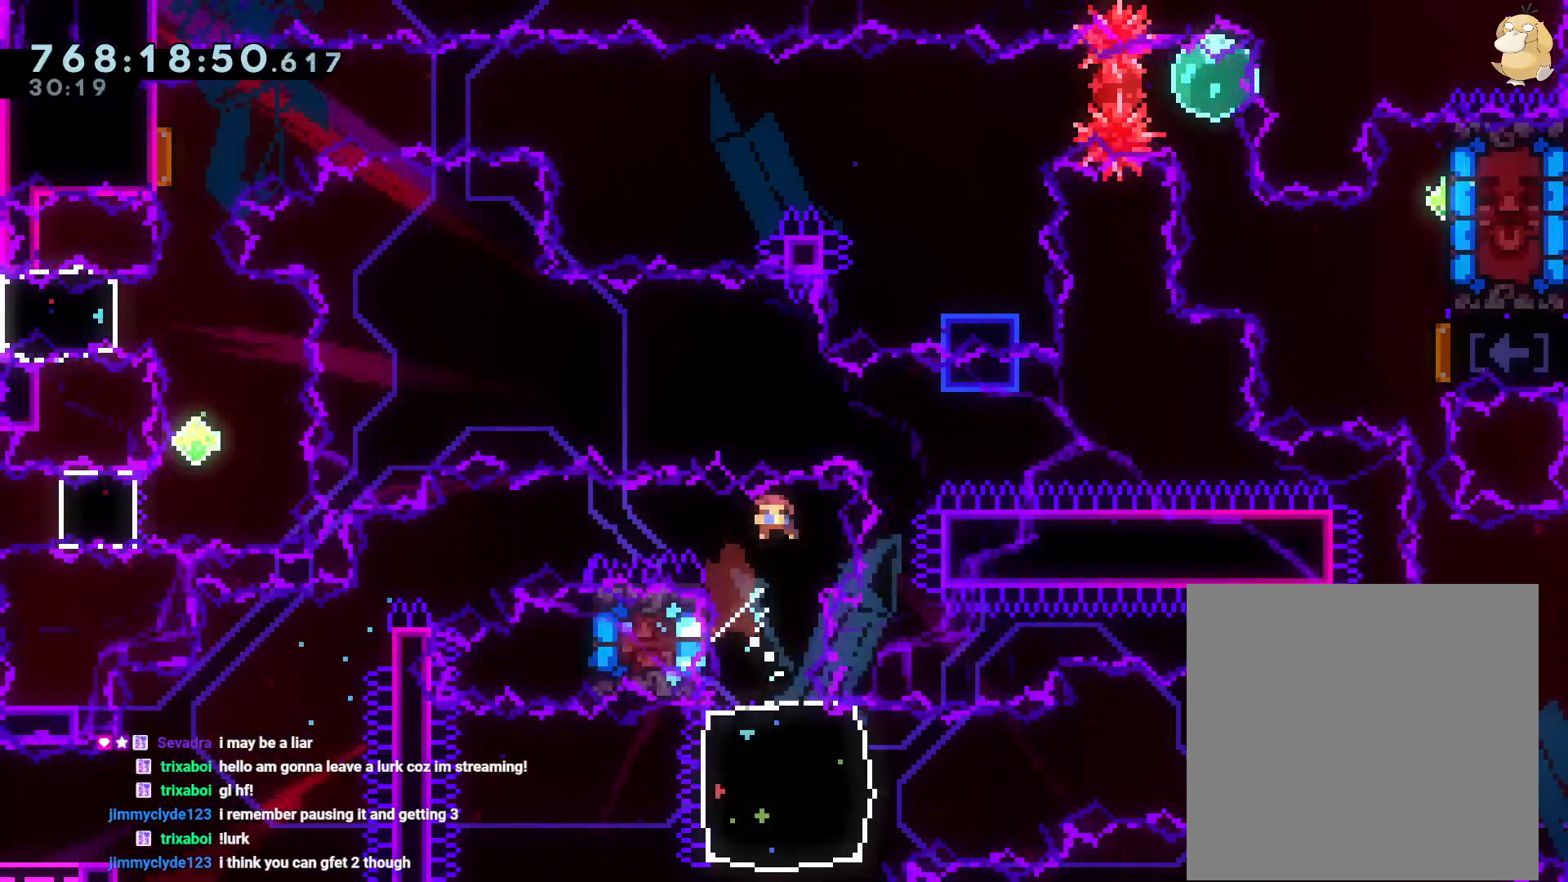
{"buttons": ["DPAD_UP", "DPAD_RIGHT"], "left_stick": "center", "right_stick": "center"}
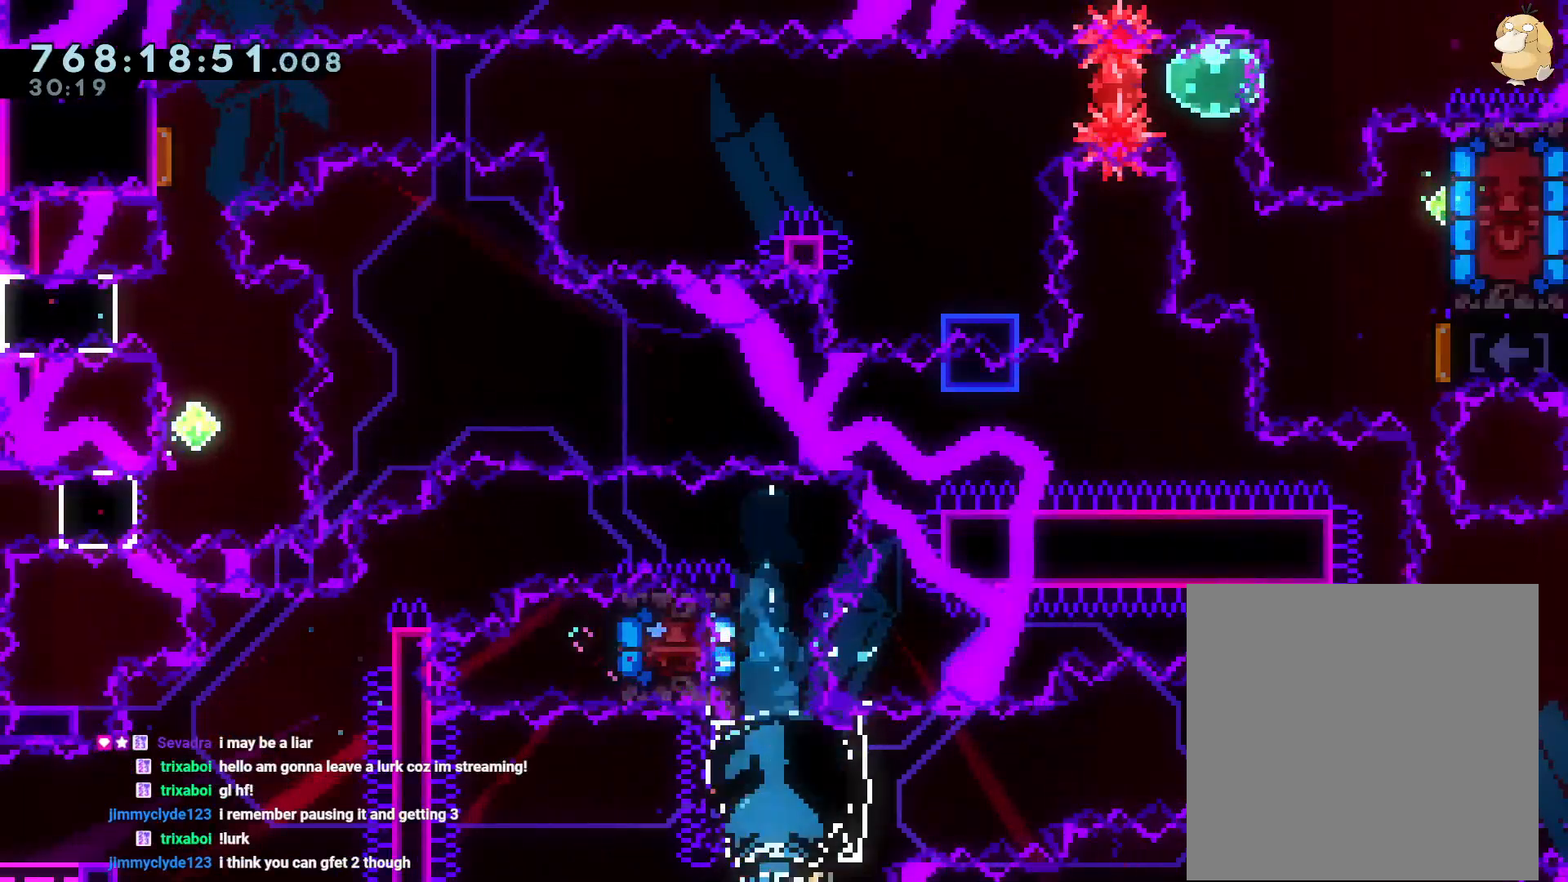
{"buttons": ["B", "R1", "DPAD_RIGHT"], "left_stick": "center", "right_stick": "center", "events": [[67, "DPAD_UP", "up"], [150, "R1", "down"], [217, "B", "down"]]}
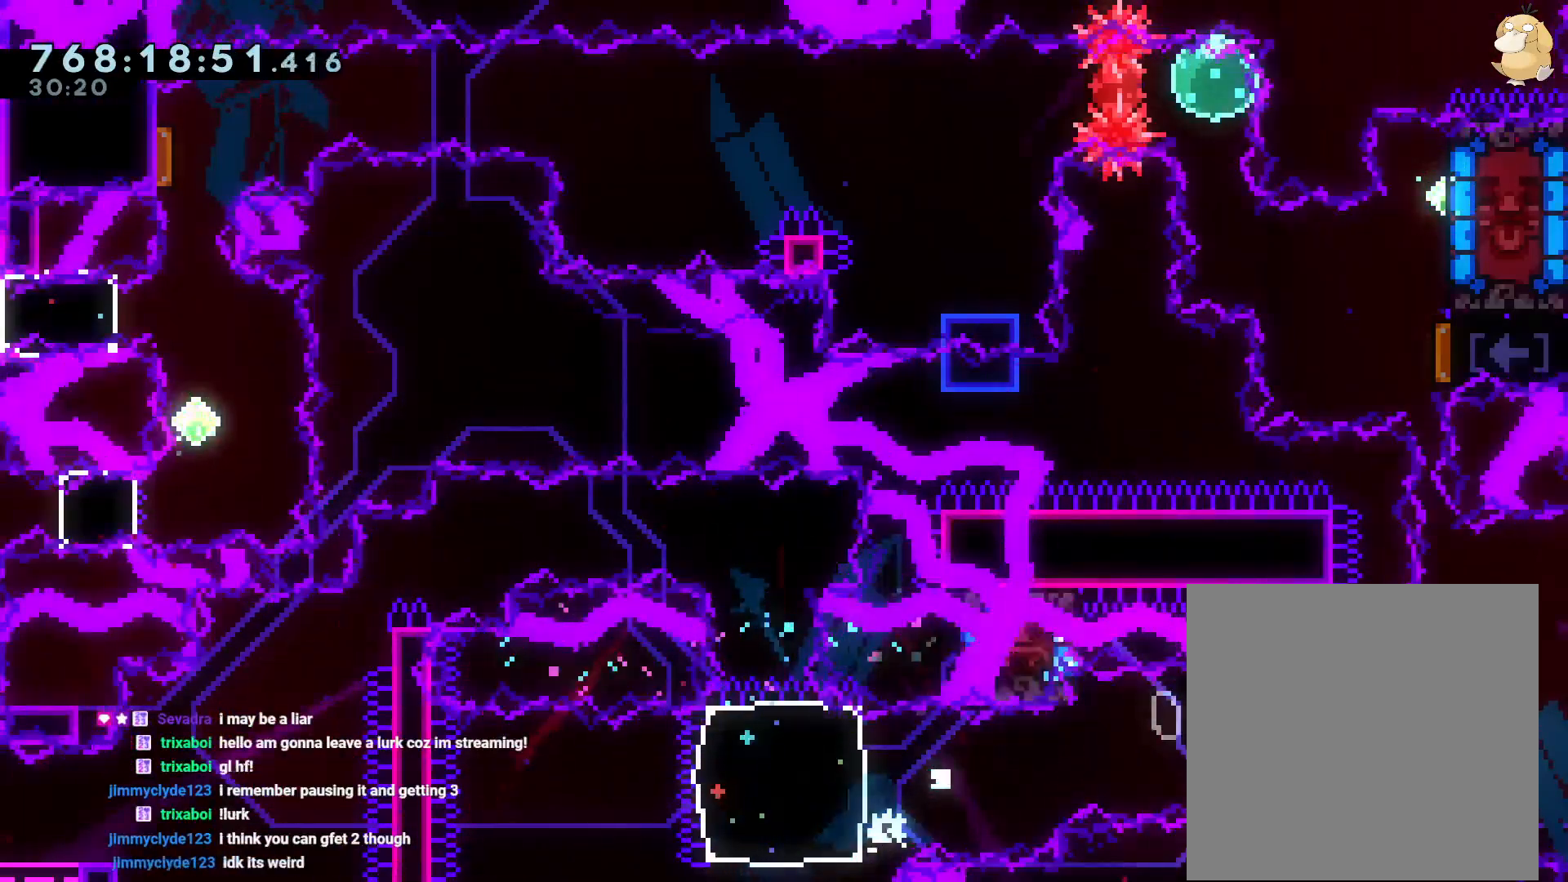
{"buttons": ["DPAD_UP"], "left_stick": "center", "right_stick": "center"}
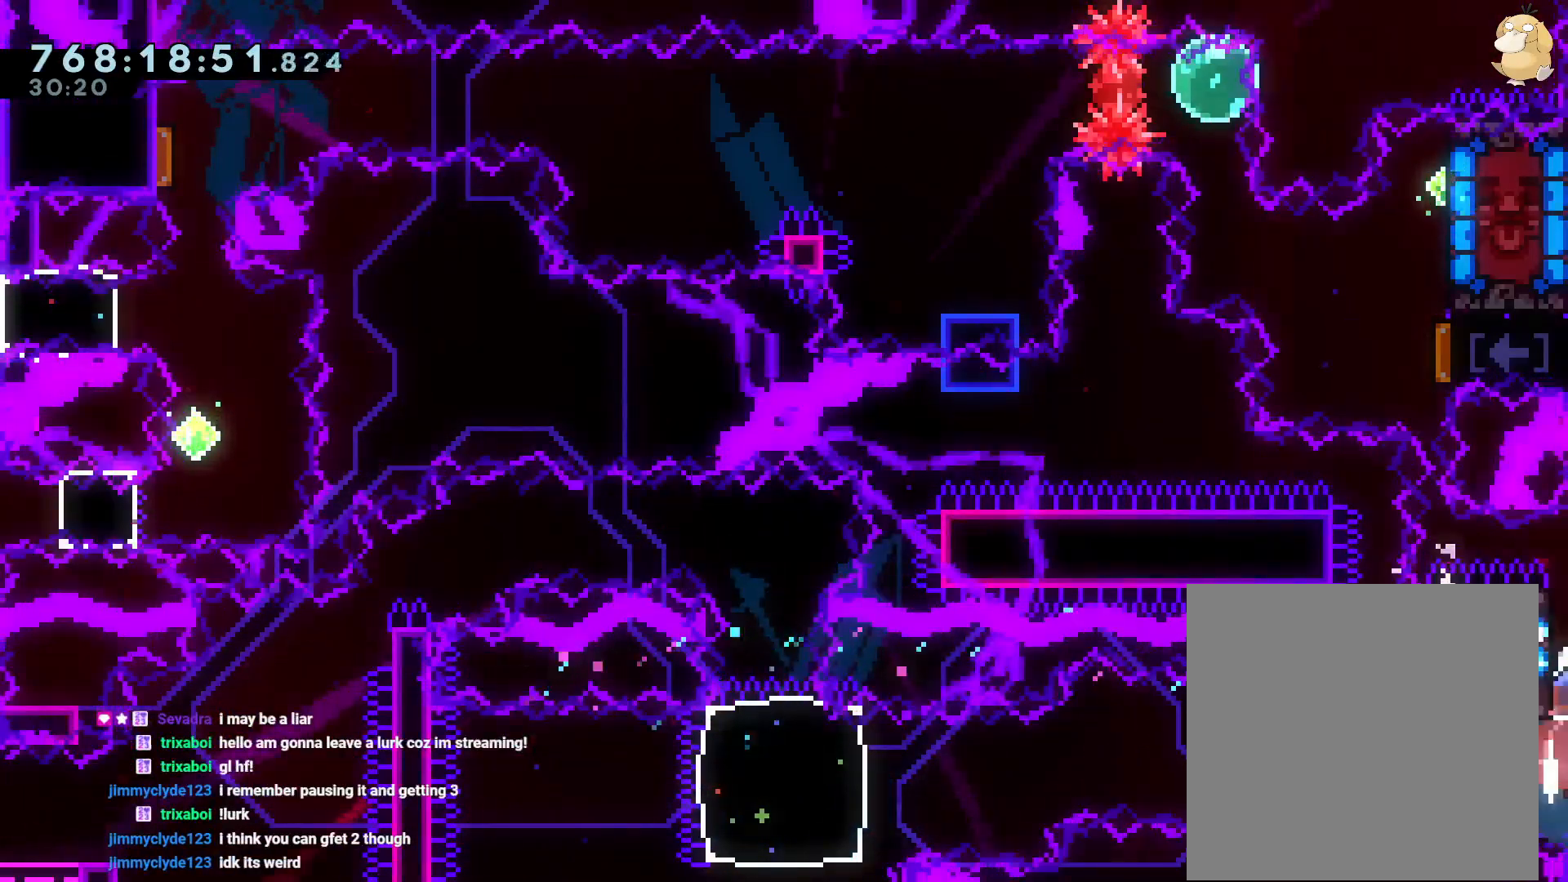
{"buttons": ["Y", "R2", "DPAD_UP", "DPAD_RIGHT"], "left_stick": "center", "right_stick": "center", "events": [[67, "R2", "down"], [117, "Y", "down"], [233, "R2", "up"], [283, "Y", "up"], [333, "DPAD_RIGHT", "down"], [350, "R2", "down"], [383, "Y", "down"]]}
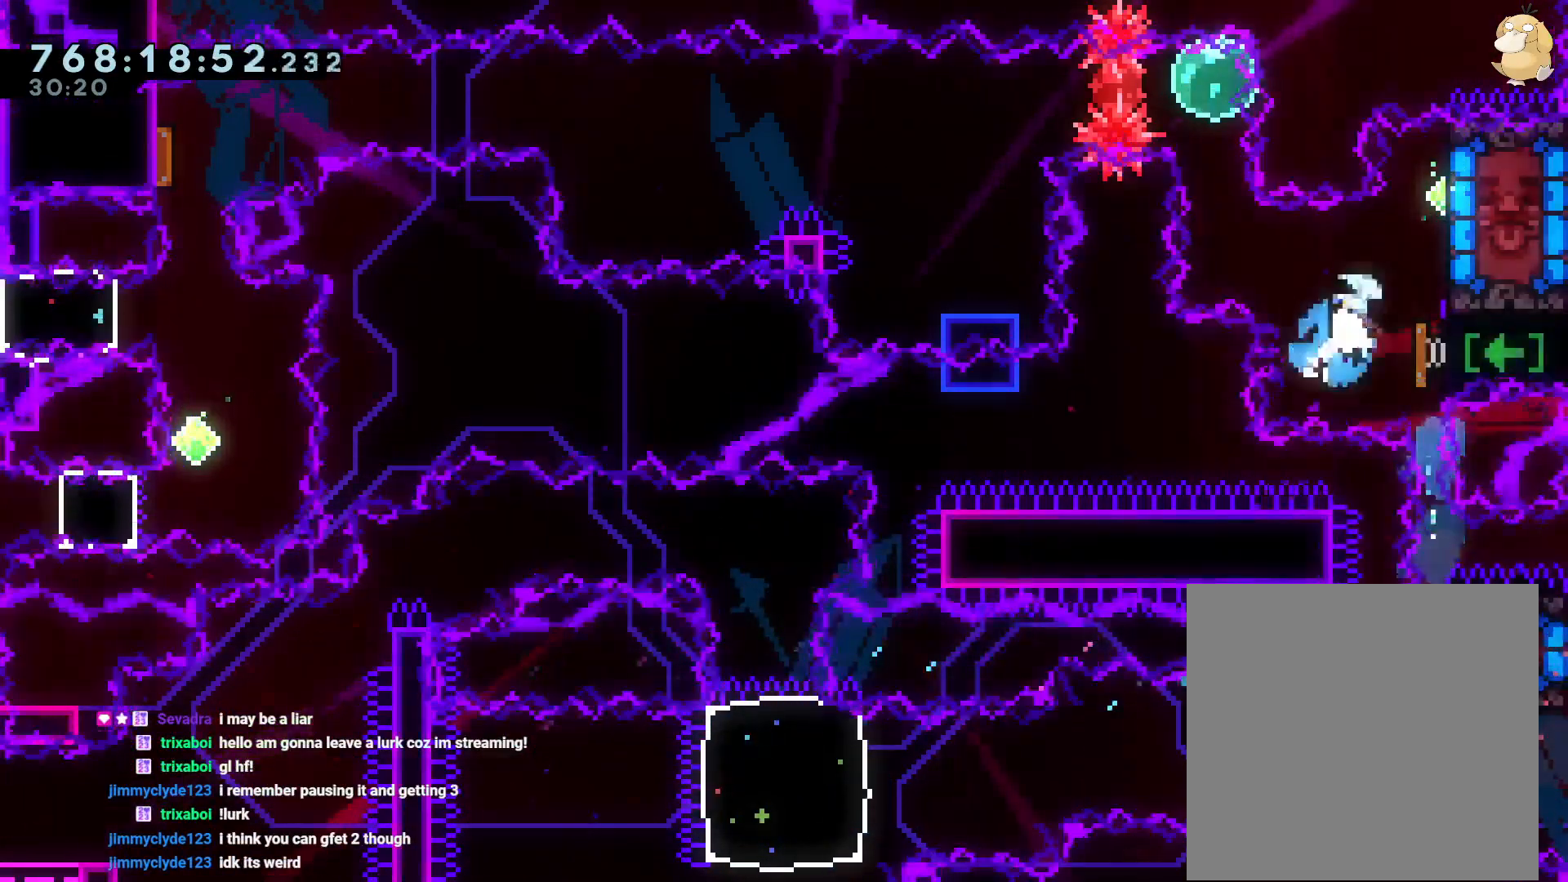
{"buttons": ["Y", "DPAD_UP"], "left_stick": "center", "right_stick": "center", "events": [[33, "Y", "up"], [67, "DPAD_RIGHT", "up"], [67, "DPAD_UP", "up"], [133, "DPAD_DOWN", "down"], [133, "Y", "down"], [200, "DPAD_RIGHT", "down"], [233, "DPAD_RIGHT", "up"], [300, "Y", "up"], [317, "DPAD_DOWN", "up"], [333, "R2", "up"], [433, "DPAD_UP", "down"], [450, "Y", "down"]]}
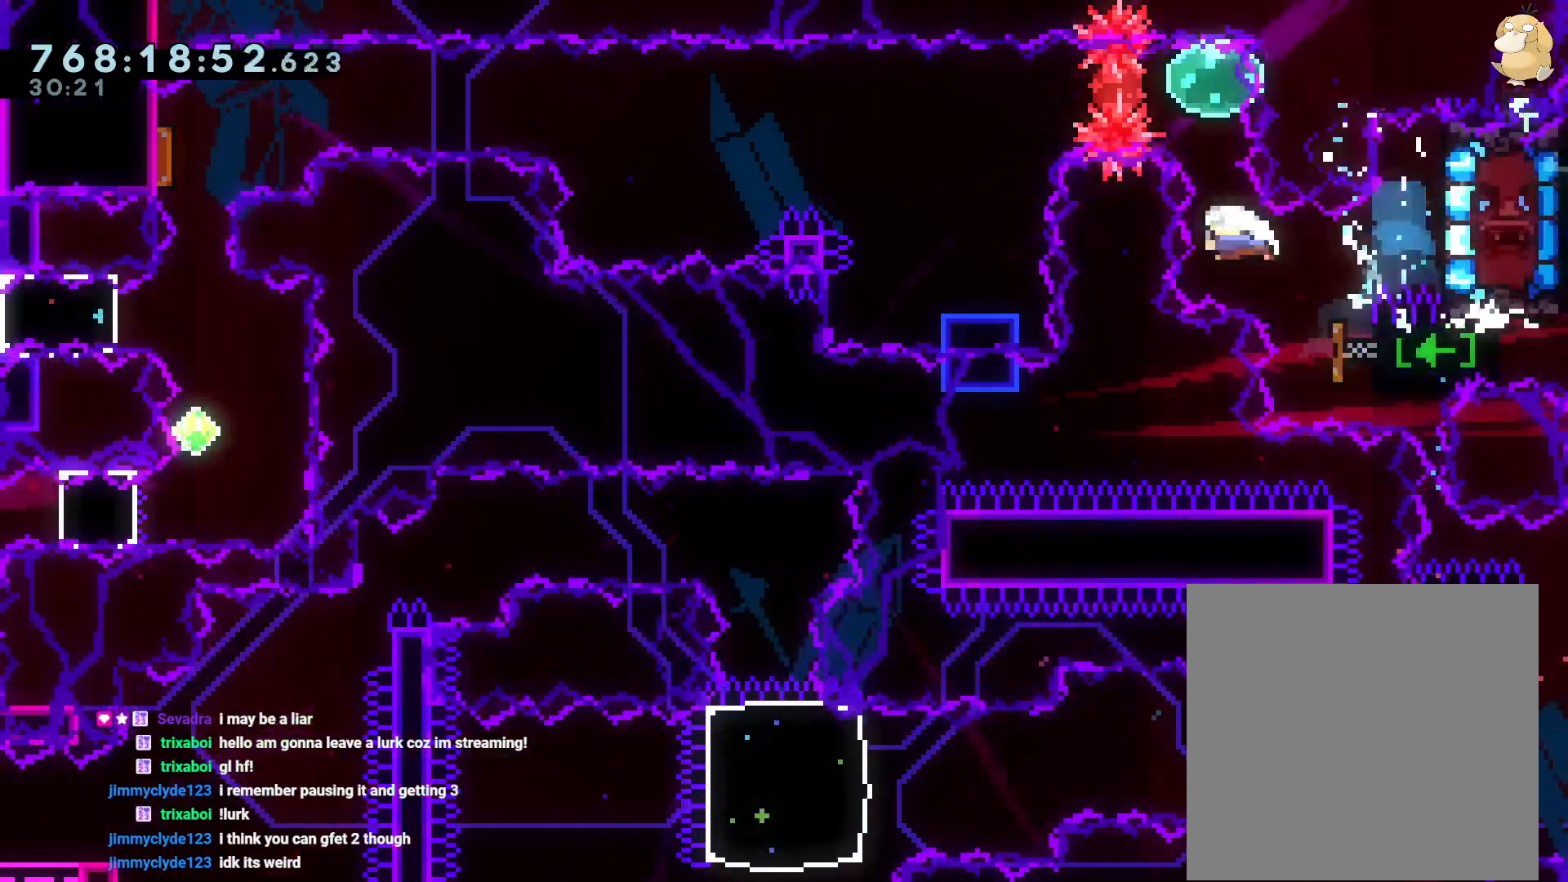
{"buttons": ["Y", "DPAD_DOWN"], "left_stick": "center", "right_stick": "center", "events": [[100, "DPAD_UP", "up"], [100, "Y", "up"], [200, "DPAD_DOWN", "down"], [200, "DPAD_LEFT", "down"], [217, "DPAD_DOWN", "up"], [217, "R1", "down"], [333, "R1", "up"], [367, "DPAD_LEFT", "up"], [450, "DPAD_DOWN", "down"], [483, "Y", "down"]]}
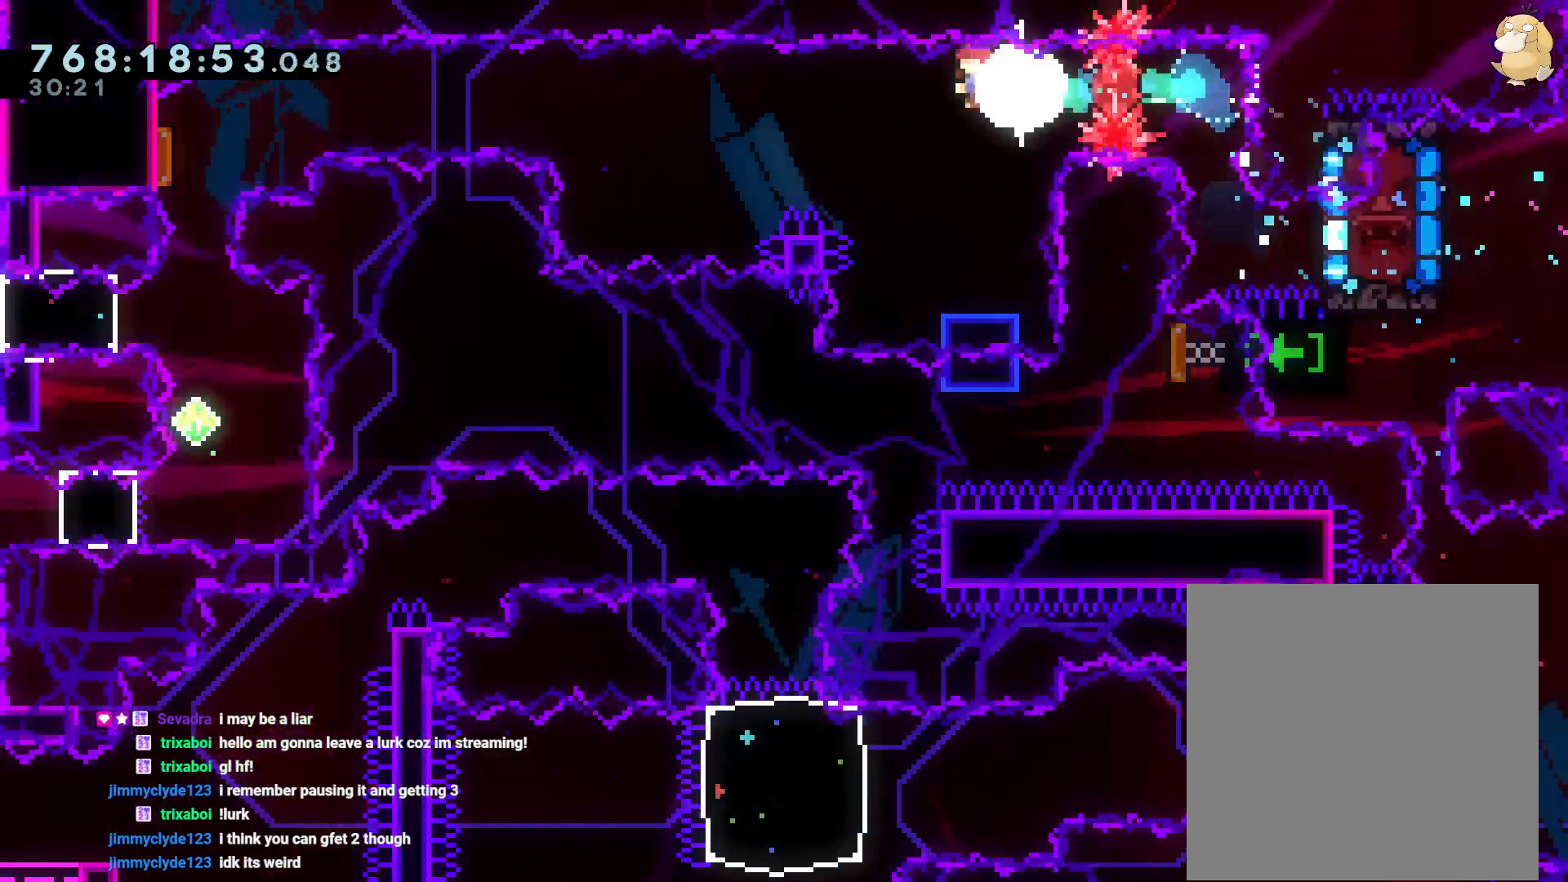
{"buttons": ["B", "R2", "DPAD_LEFT"], "left_stick": "center", "right_stick": "center", "events": [[133, "Y", "up"], [150, "DPAD_DOWN", "up"], [333, "B", "down"], [333, "DPAD_LEFT", "down"], [450, "R2", "down"]]}
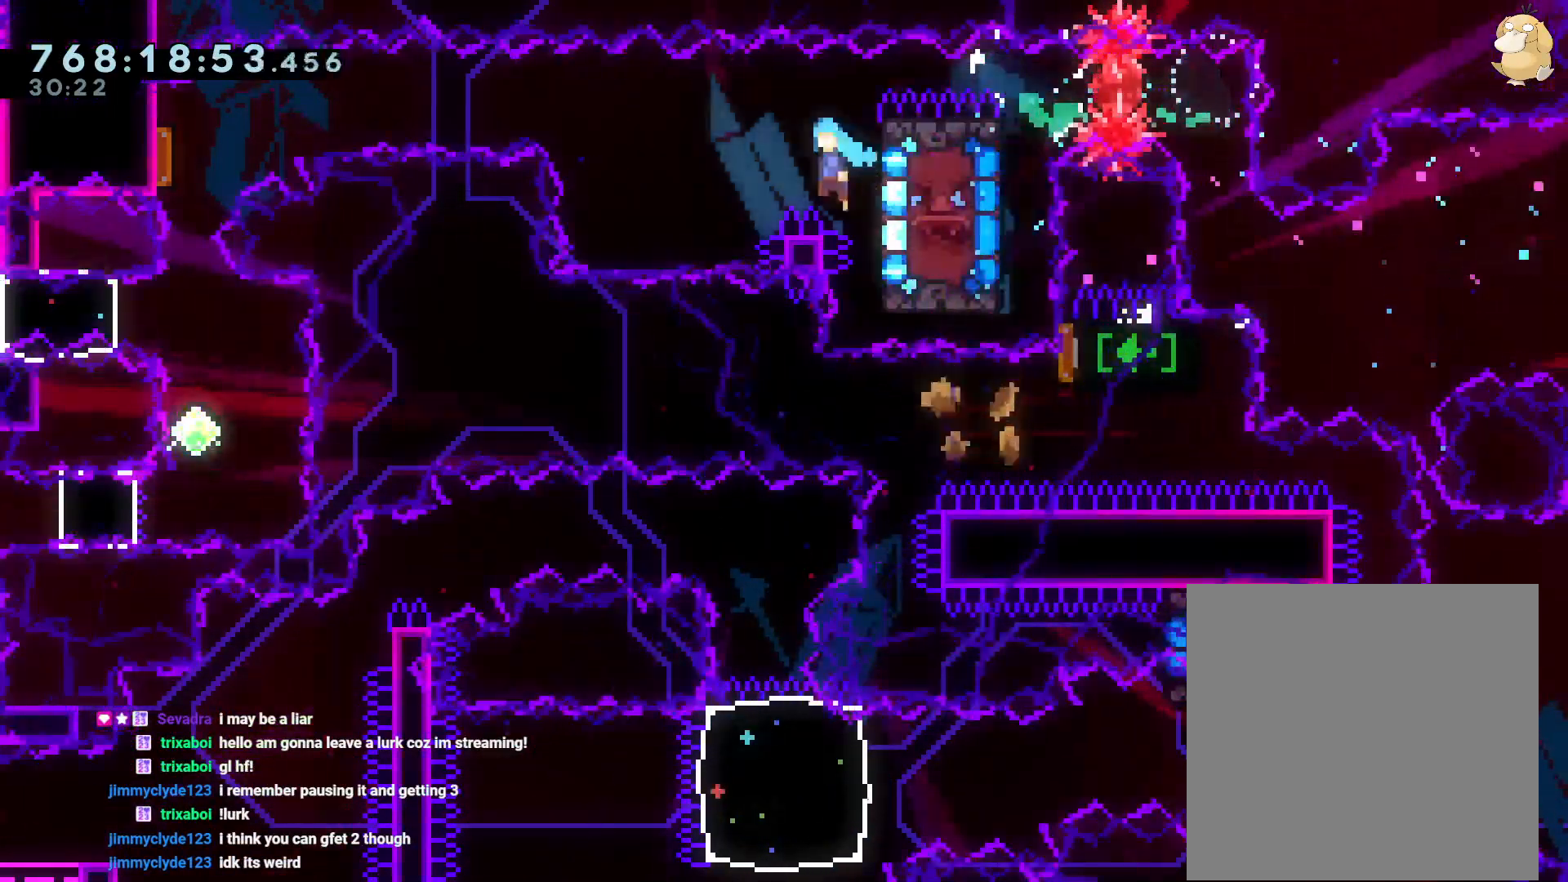
{"buttons": ["Y", "DPAD_DOWN"], "left_stick": "center", "right_stick": "center"}
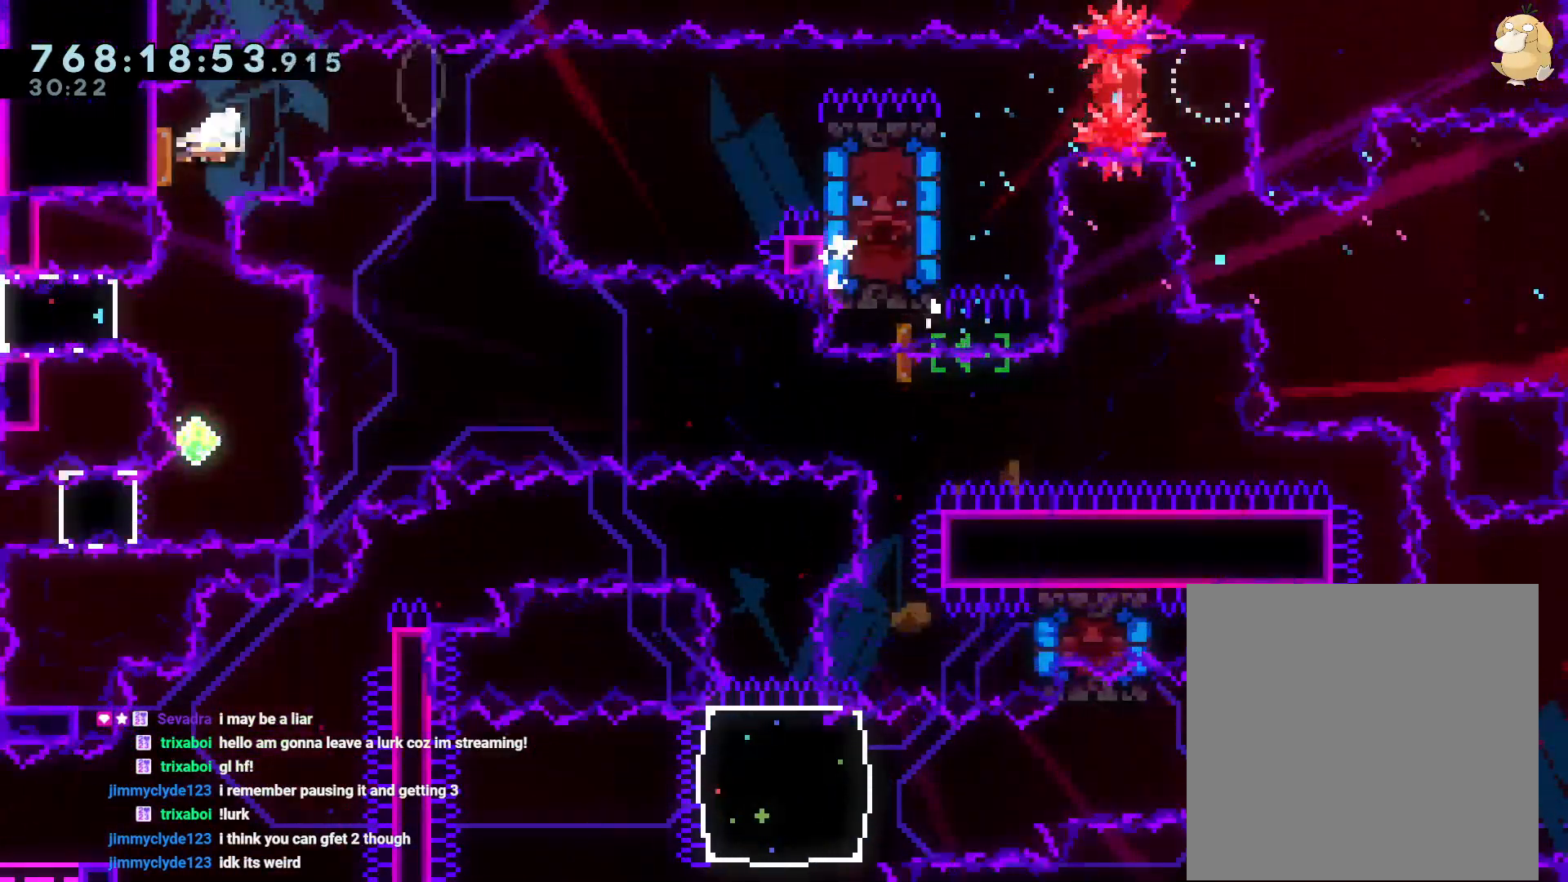
{"buttons": ["L2", "DPAD_DOWN", "DPAD_LEFT"], "left_stick": "center", "right_stick": "center", "events": [[33, "Y", "up"], [83, "DPAD_DOWN", "up"], [350, "DPAD_LEFT", "down"], [350, "Y", "down"], [500, "DPAD_DOWN", "down"], [500, "L2", "down"], [500, "Y", "up"]]}
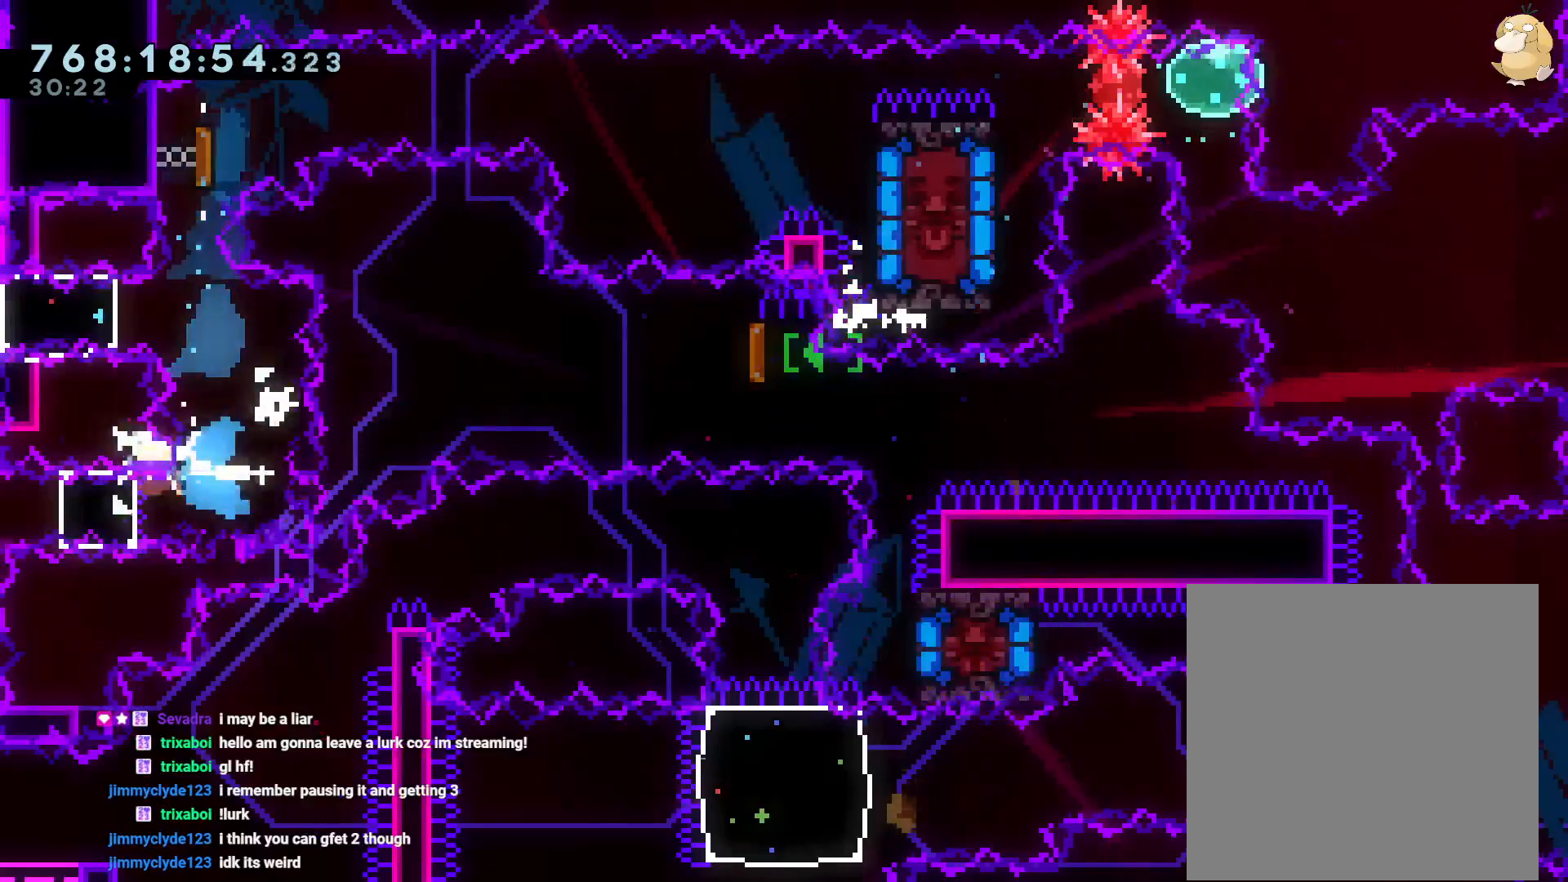
{"buttons": [], "left_stick": "center", "right_stick": "center", "events": [[33, "DPAD_DOWN", "up"], [33, "DPAD_LEFT", "up"], [33, "DPAD_RIGHT", "down"], [333, "A", "down"], [333, "DPAD_DOWN", "down"], [333, "DPAD_RIGHT", "up"], [367, "DPAD_DOWN", "up"], [383, "L2", "up"], [467, "A", "up"]]}
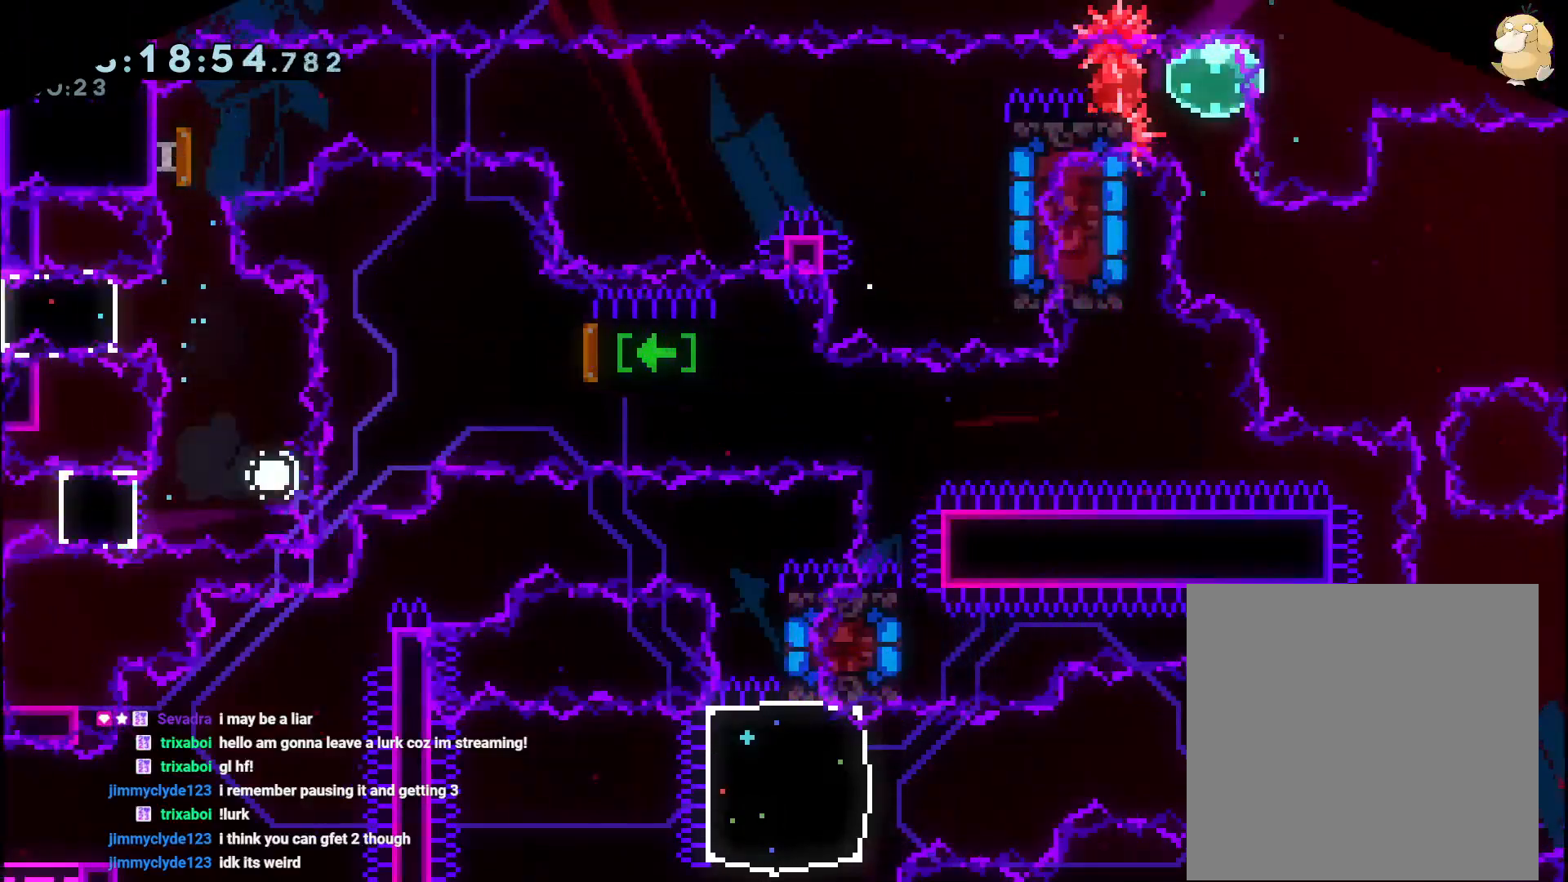
{"buttons": [], "left_stick": "center", "right_stick": "center", "events": []}
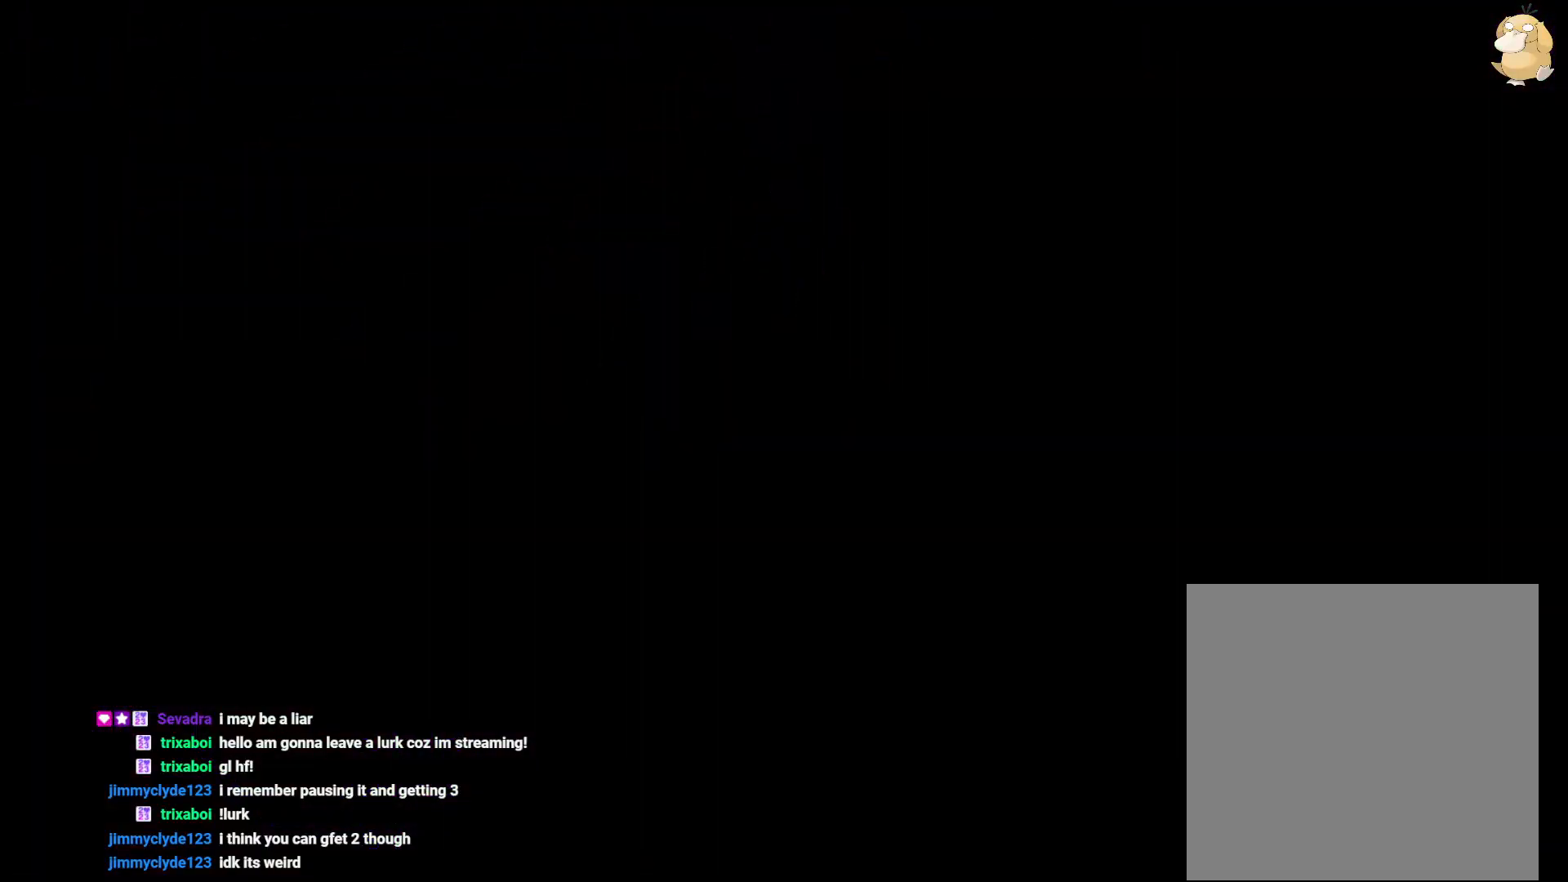
{"buttons": [], "left_stick": "center", "right_stick": "center", "events": []}
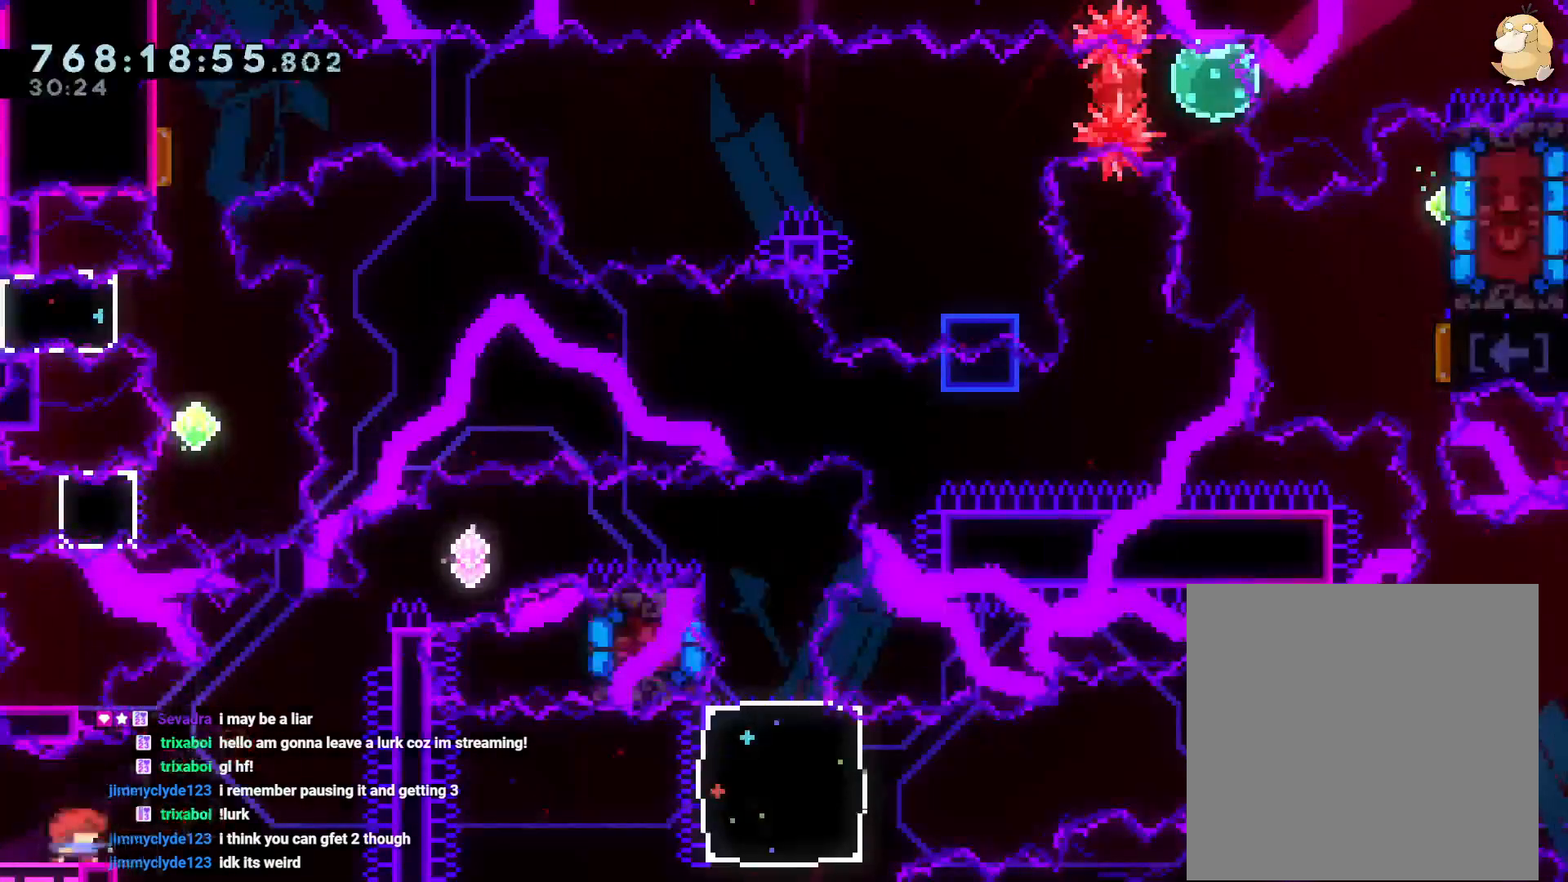
{"buttons": ["B", "Y", "L2", "DPAD_UP", "DPAD_RIGHT"], "left_stick": "center", "right_stick": "center"}
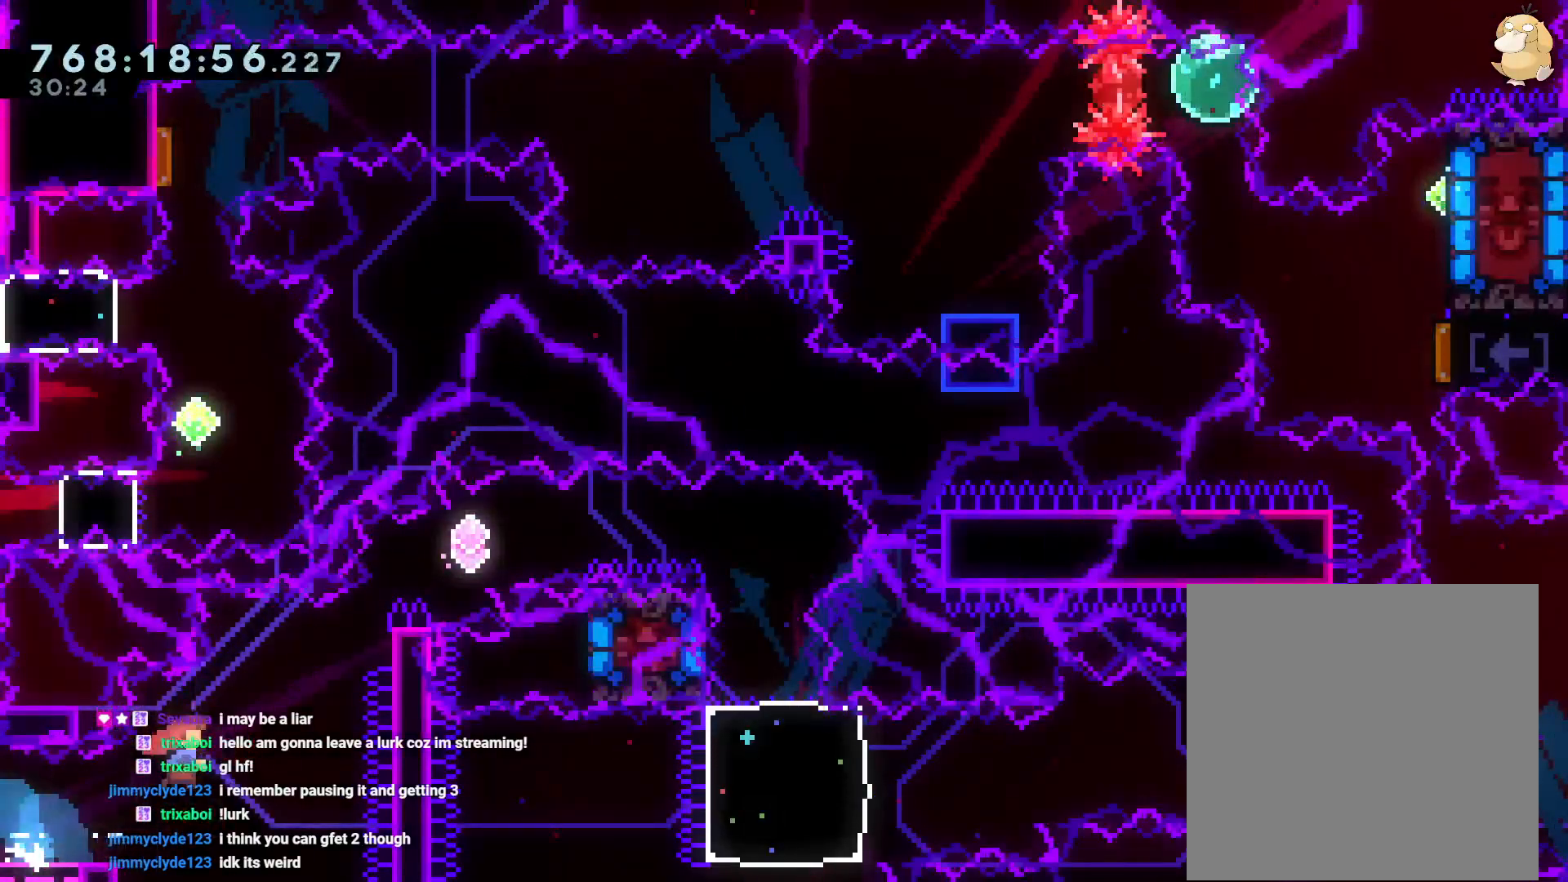
{"buttons": ["B", "L2", "DPAD_RIGHT"], "left_stick": "center", "right_stick": "center", "events": [[17, "B", "up"], [117, "Y", "up"], [200, "B", "down"], [217, "DPAD_UP", "up"]]}
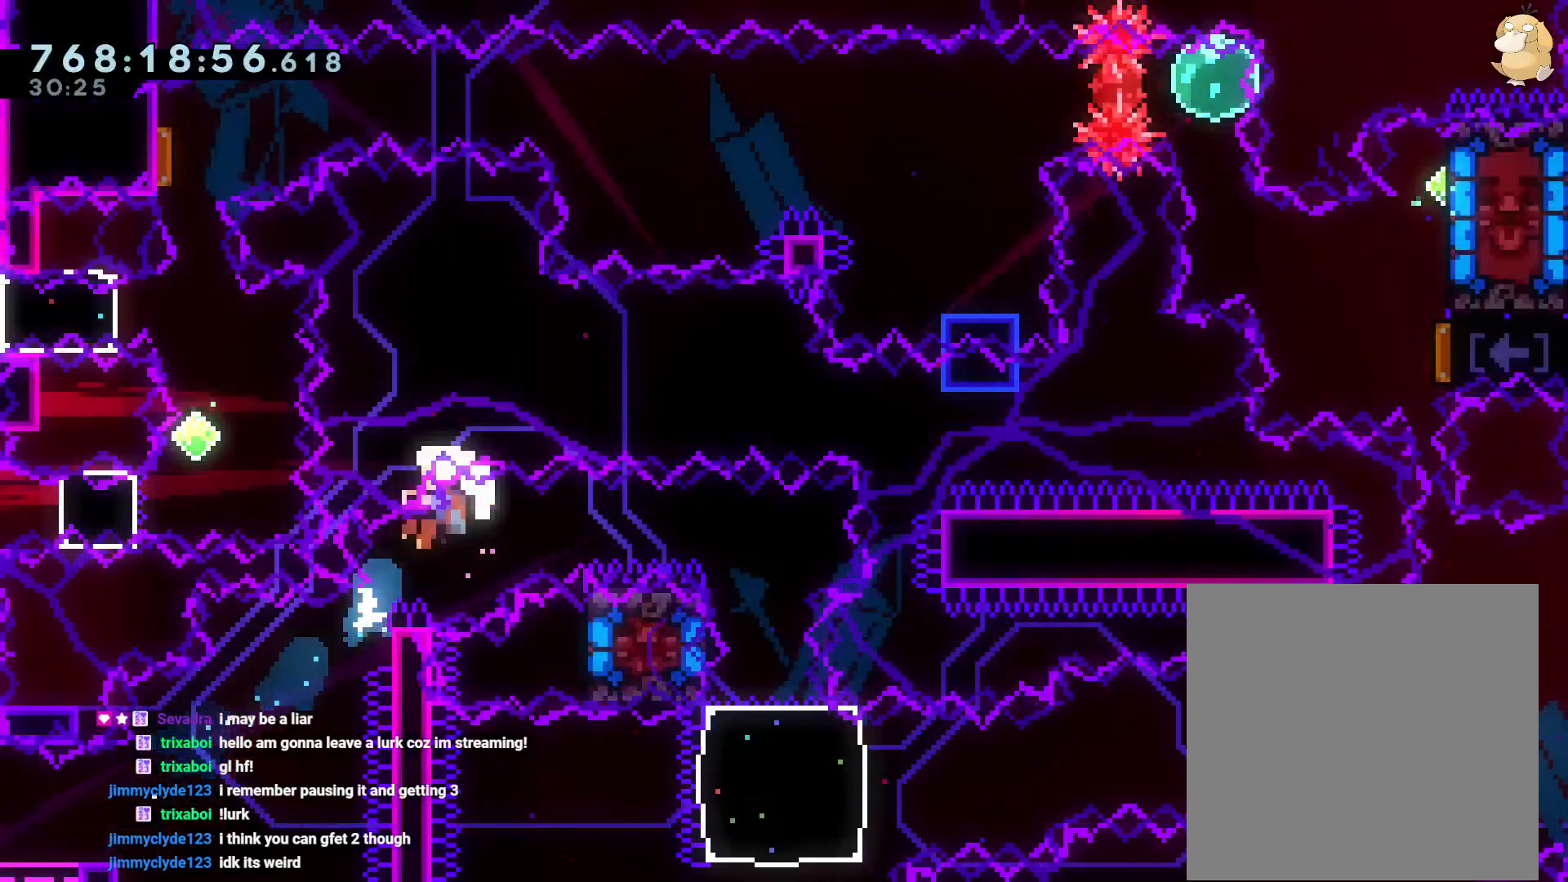
{"buttons": [], "left_stick": "center", "right_stick": "center", "events": [[133, "B", "up"], [183, "DPAD_RIGHT", "up"], [283, "DPAD_DOWN", "down"], [283, "L2", "up"], [383, "DPAD_DOWN", "up"], [417, "A", "down"], [500, "A", "up"]]}
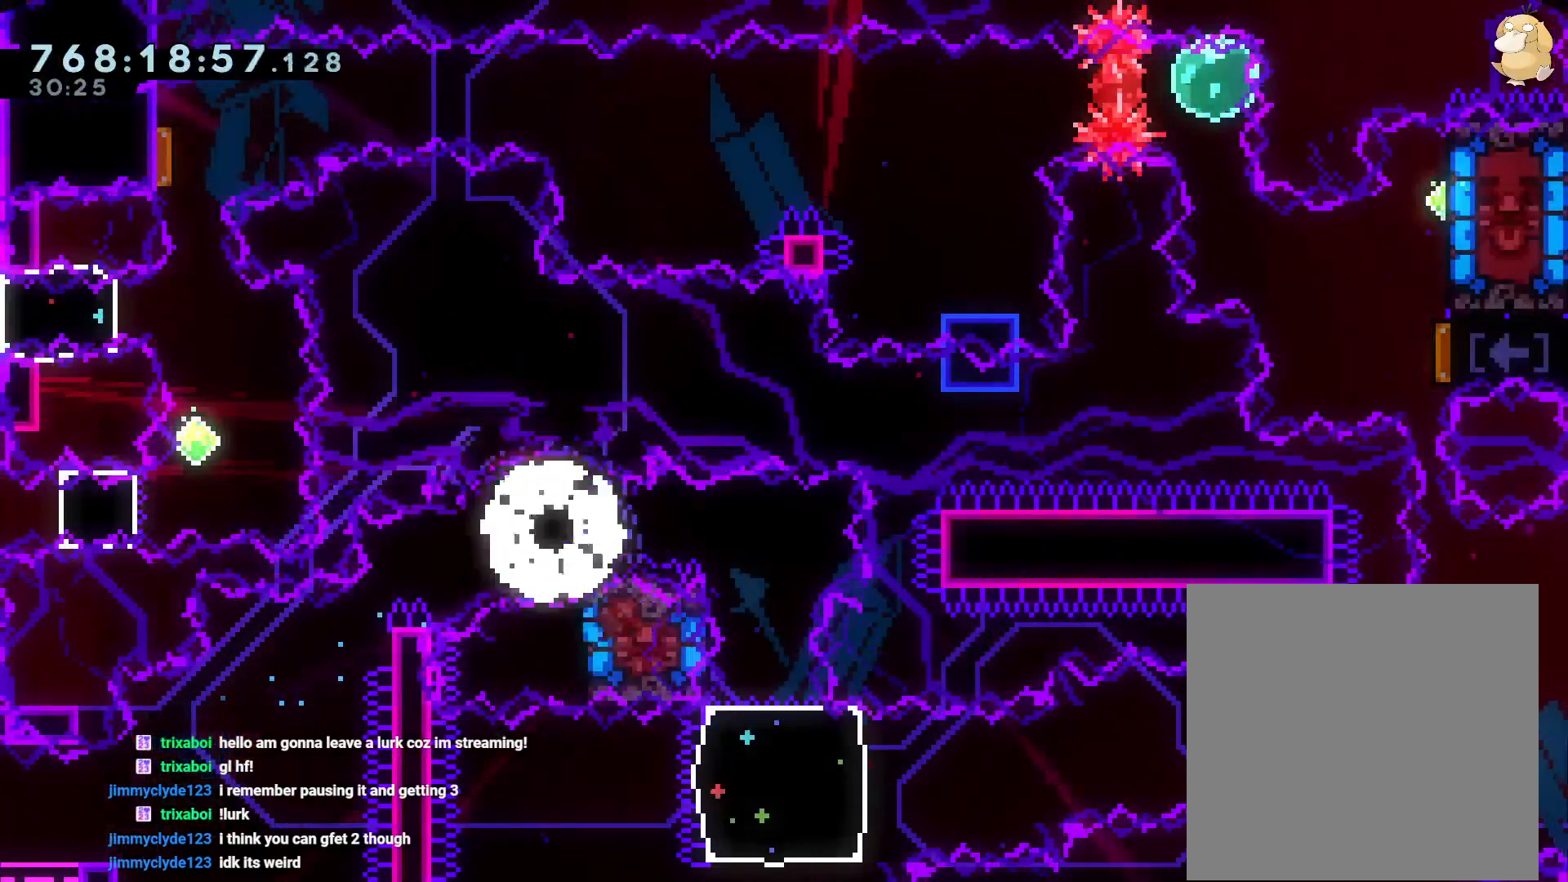
{"buttons": [], "left_stick": "center", "right_stick": "center", "events": [[33, "A", "down"], [183, "A", "up"]]}
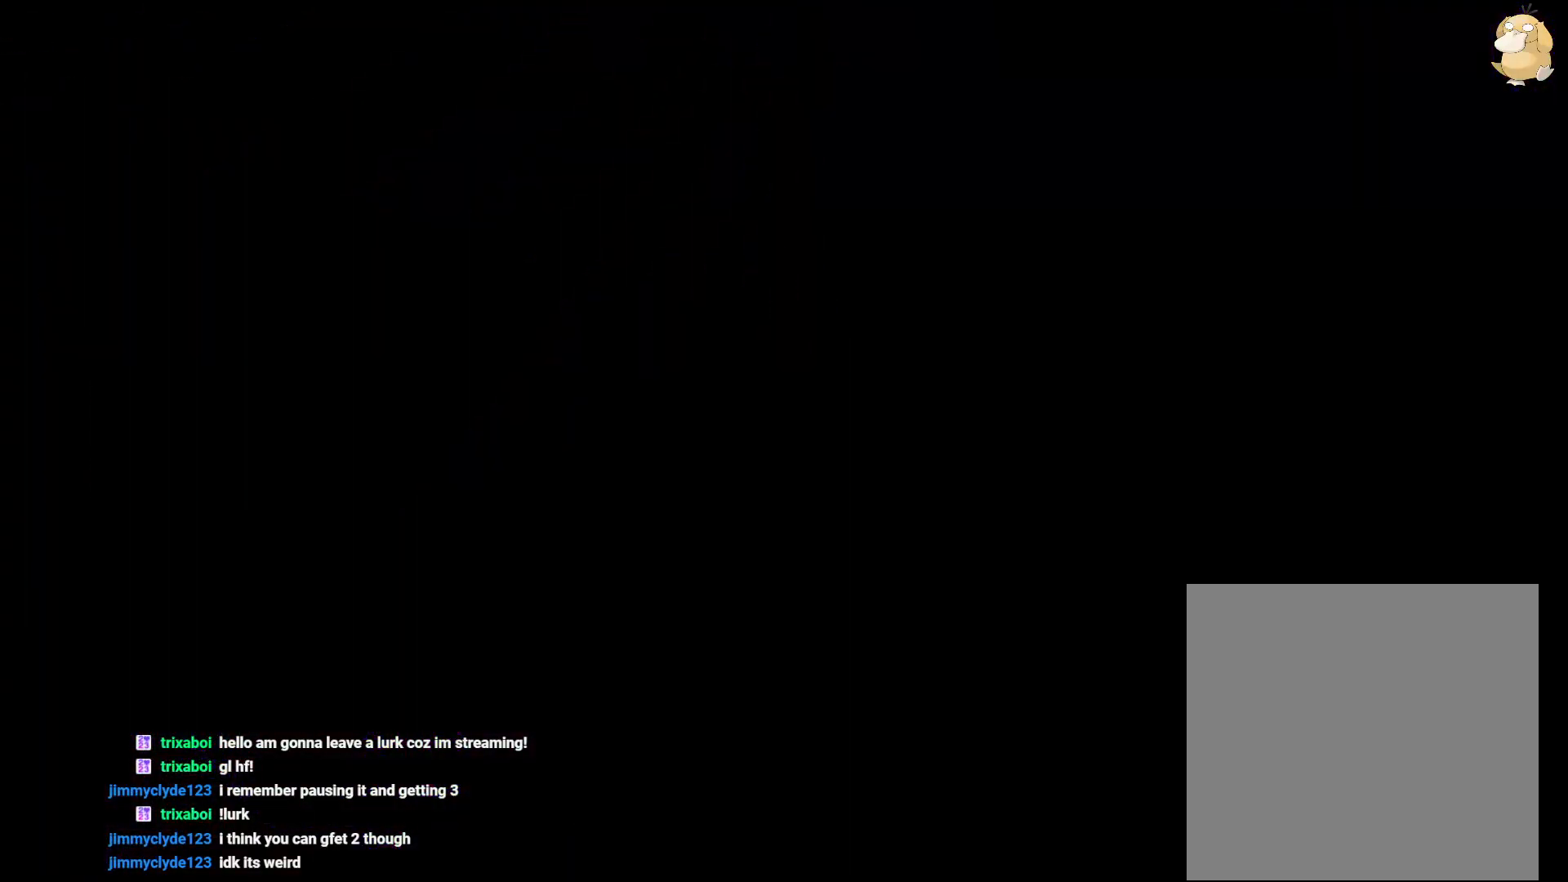
{"buttons": [], "left_stick": "center", "right_stick": "center", "events": []}
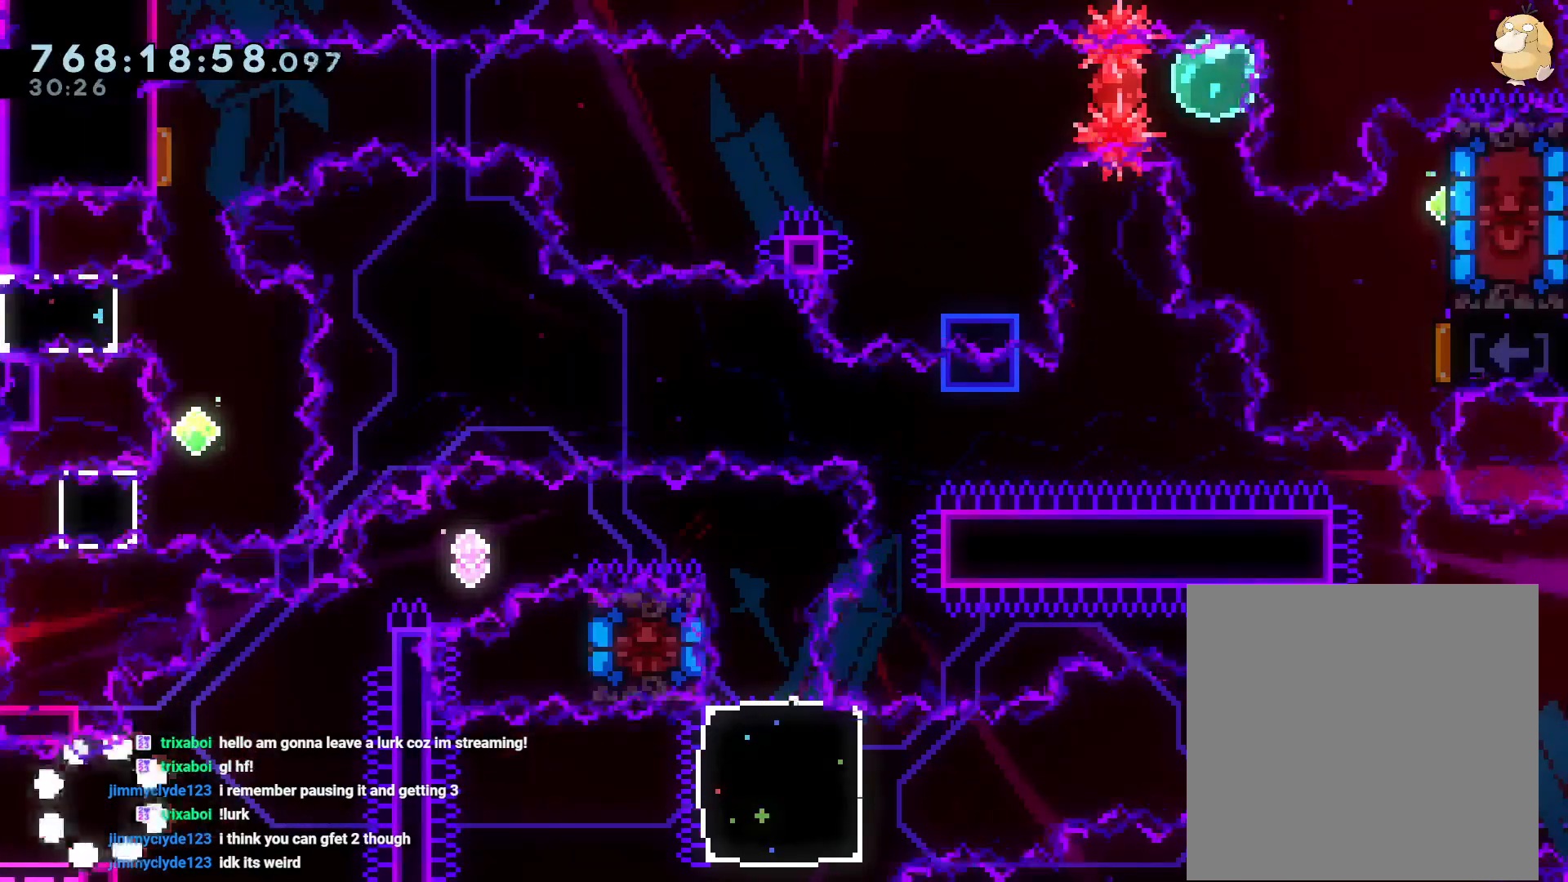
{"buttons": ["B", "Y", "L2", "DPAD_UP", "DPAD_RIGHT"], "left_stick": "center", "right_stick": "center", "events": [[117, "L1", "down"], [133, "DPAD_UP", "down"], [167, "DPAD_LEFT", "down"], [183, "Y", "down"], [200, "DPAD_UP", "up"], [200, "L1", "up"], [300, "DPAD_LEFT", "up"], [300, "Y", "up"], [317, "DPAD_RIGHT", "down"], [333, "DPAD_UP", "down"], [333, "L2", "down"], [367, "B", "down"], [500, "Y", "down"]]}
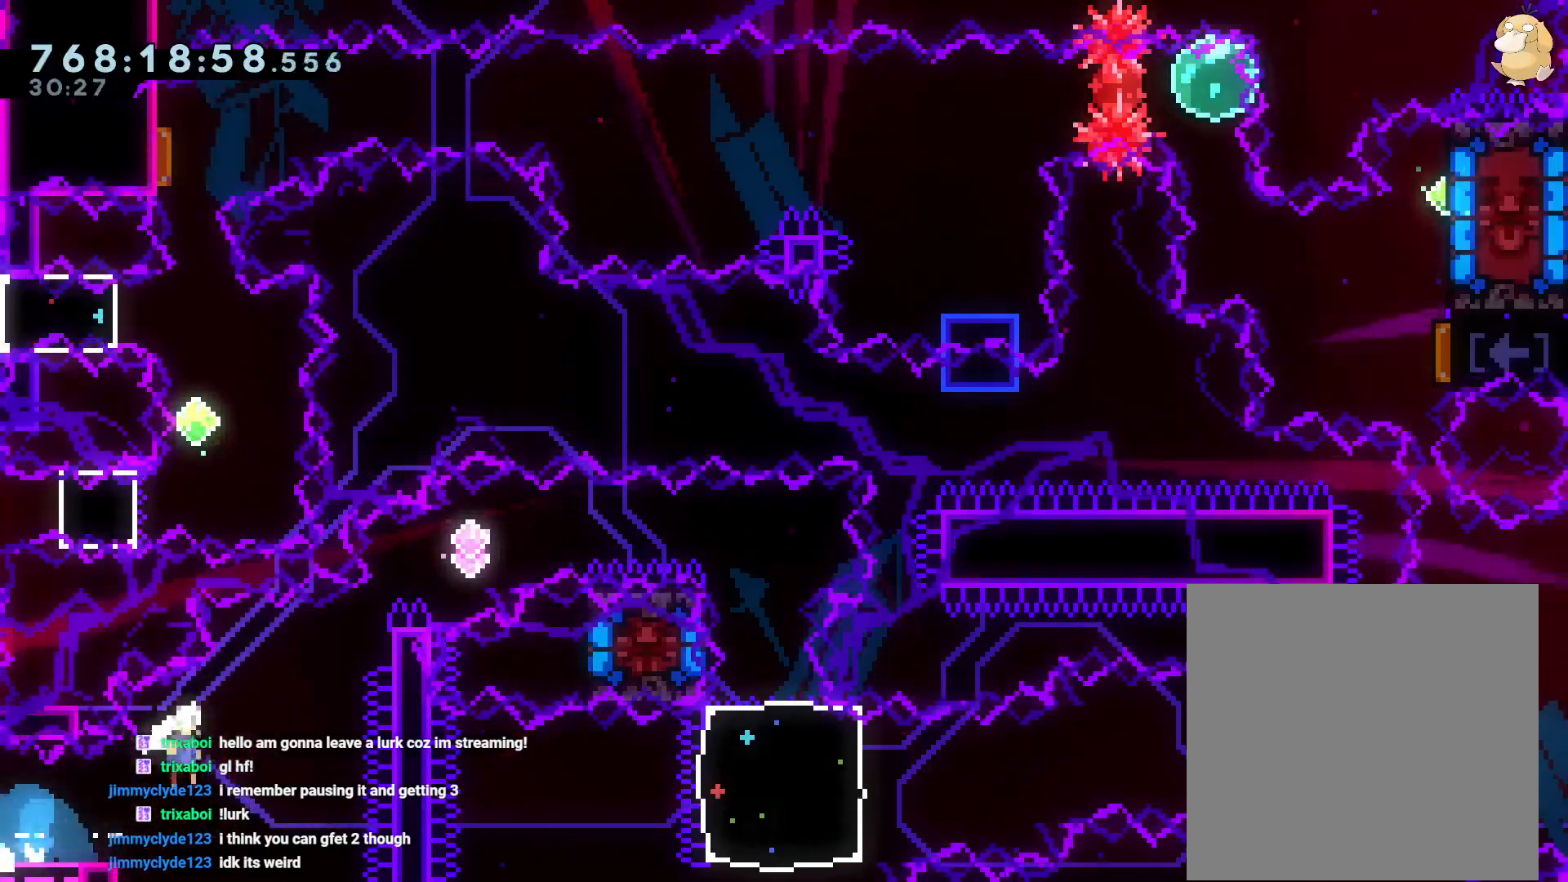
{"buttons": ["B", "L2", "DPAD_RIGHT"], "left_stick": "center", "right_stick": "center", "events": [[83, "B", "up"], [133, "Y", "up"], [200, "B", "down"], [200, "DPAD_UP", "up"]]}
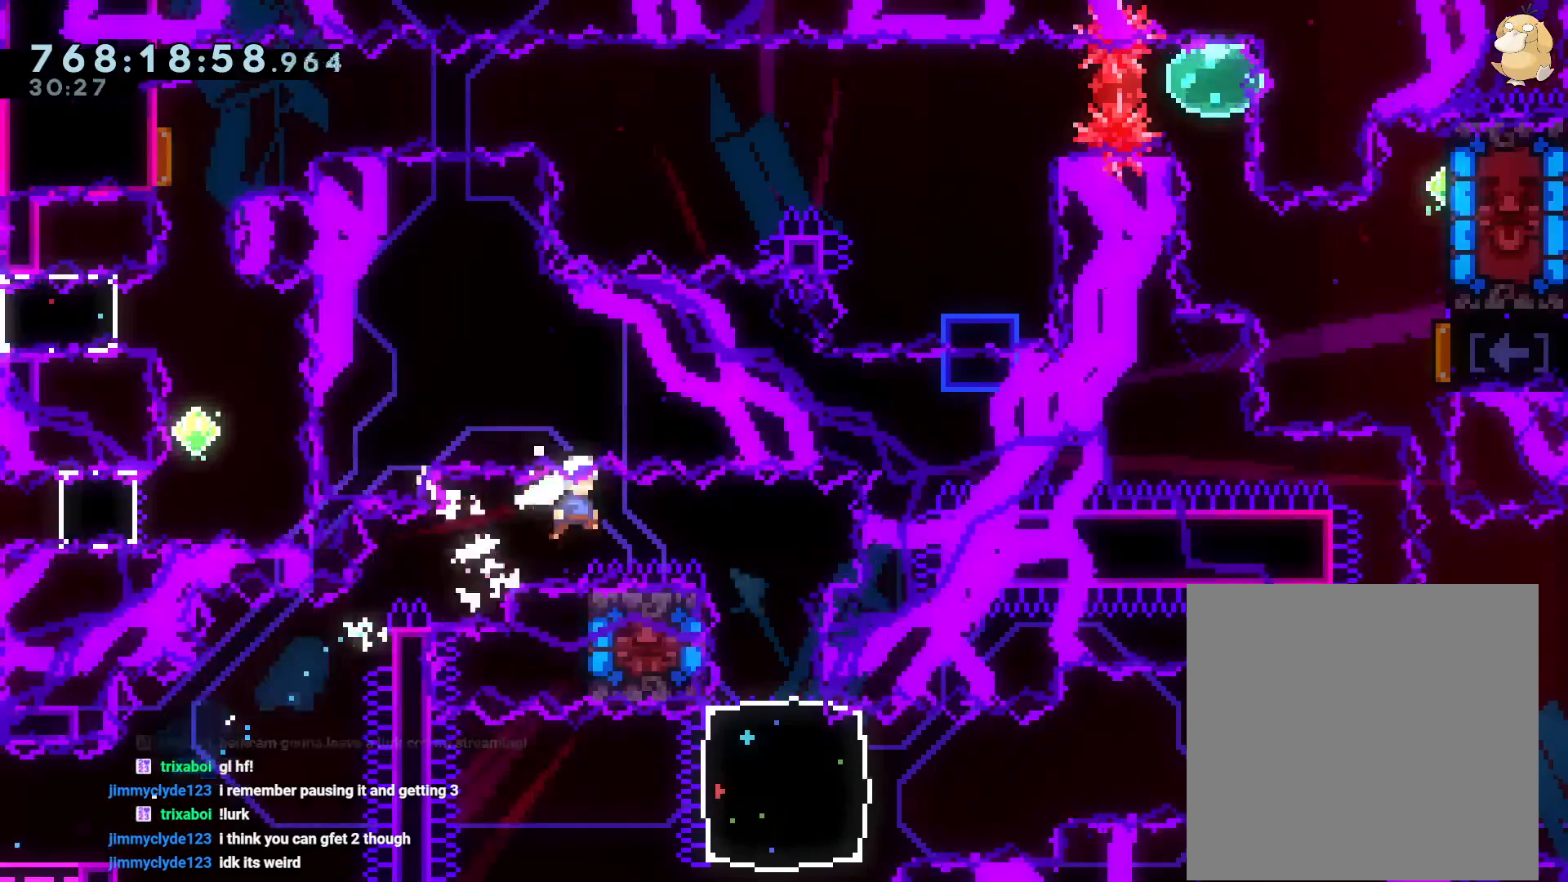
{"buttons": [], "left_stick": "center", "right_stick": "center", "events": [[233, "DPAD_DOWN", "down"], [233, "DPAD_RIGHT", "up"], [267, "DPAD_LEFT", "down"], [267, "L2", "up"], [267, "Y", "down"], [283, "B", "up"], [450, "DPAD_DOWN", "up"], [450, "DPAD_LEFT", "up"], [450, "Y", "up"]]}
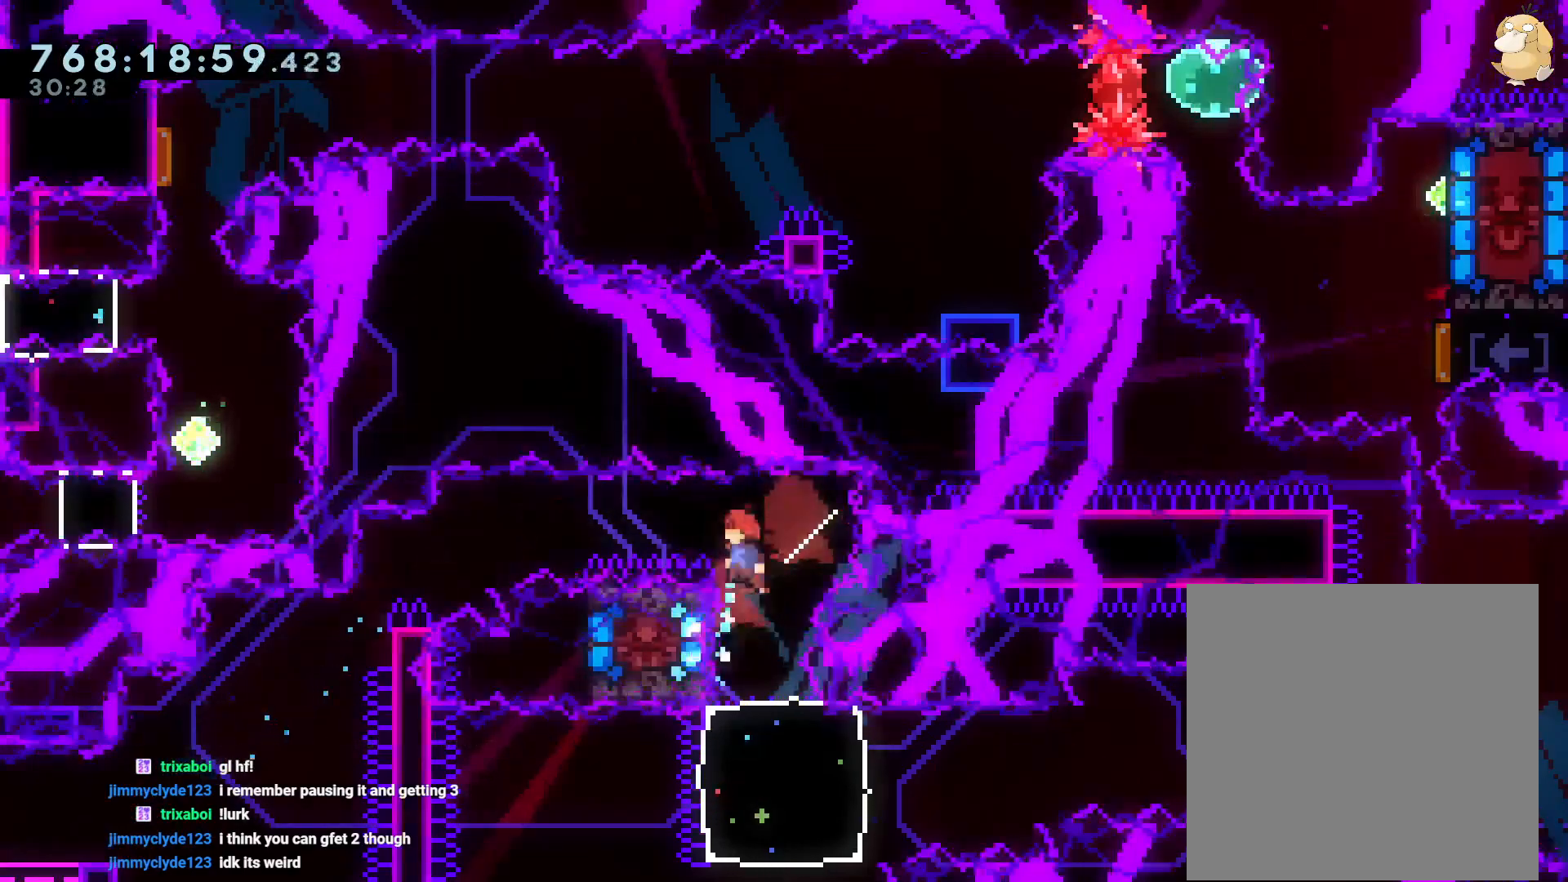
{"buttons": ["Y", "DPAD_UP", "DPAD_RIGHT"], "left_stick": "center", "right_stick": "center", "events": [[17, "DPAD_DOWN", "down"], [17, "Y", "down"], [183, "DPAD_DOWN", "up"], [217, "Y", "up"], [383, "DPAD_RIGHT", "down"], [400, "DPAD_UP", "down"], [450, "Y", "down"]]}
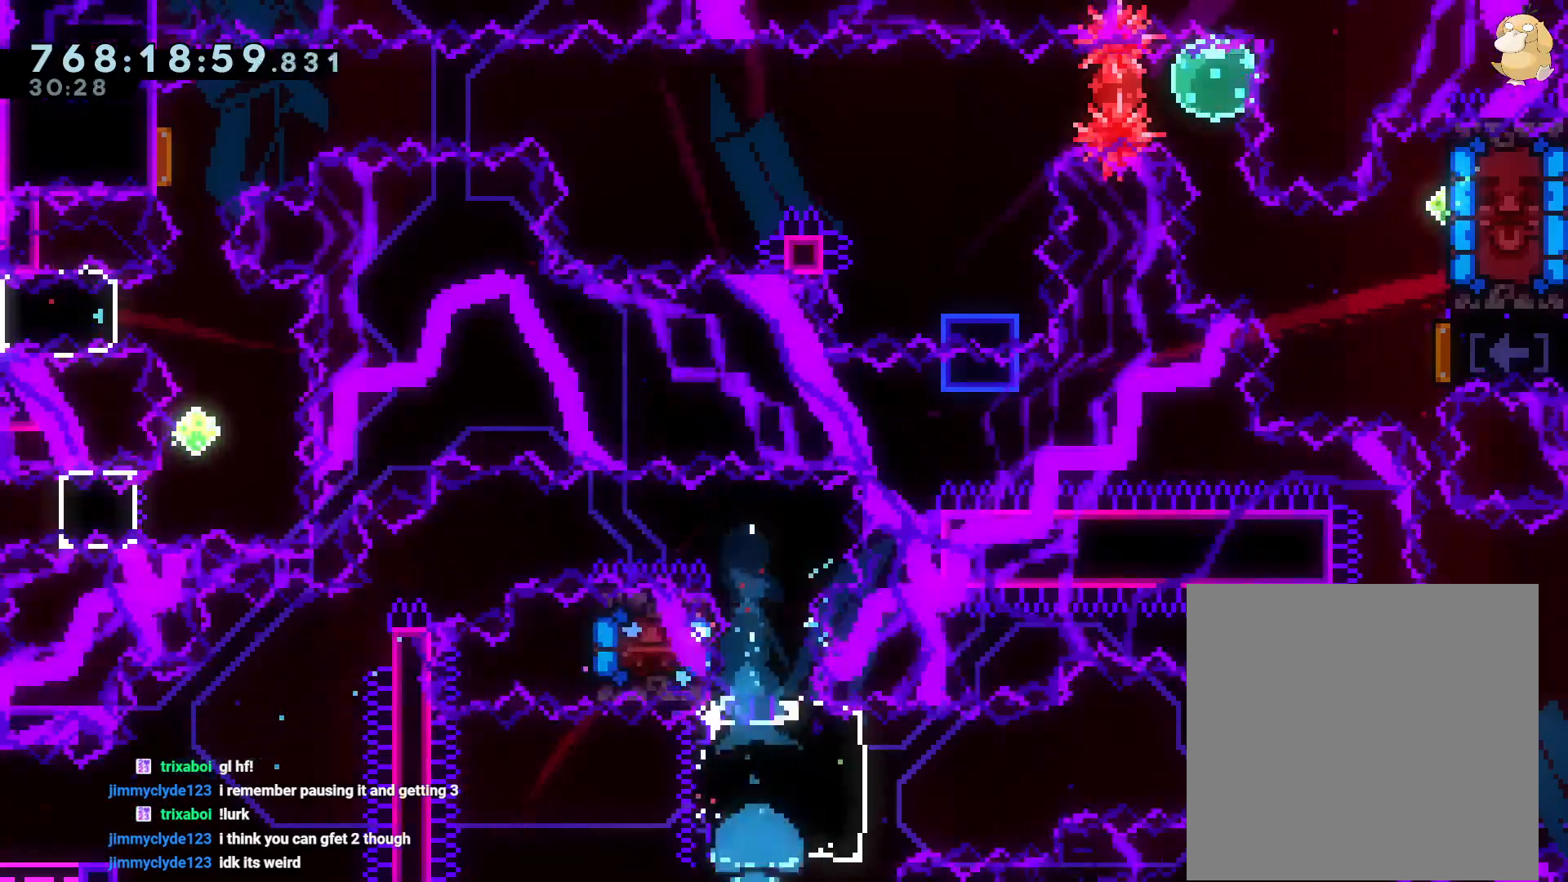
{"buttons": ["B", "DPAD_RIGHT"], "left_stick": "center", "right_stick": "center", "events": [[117, "Y", "up"], [167, "DPAD_UP", "up"], [283, "R1", "down"], [350, "B", "down"], [483, "R1", "up"]]}
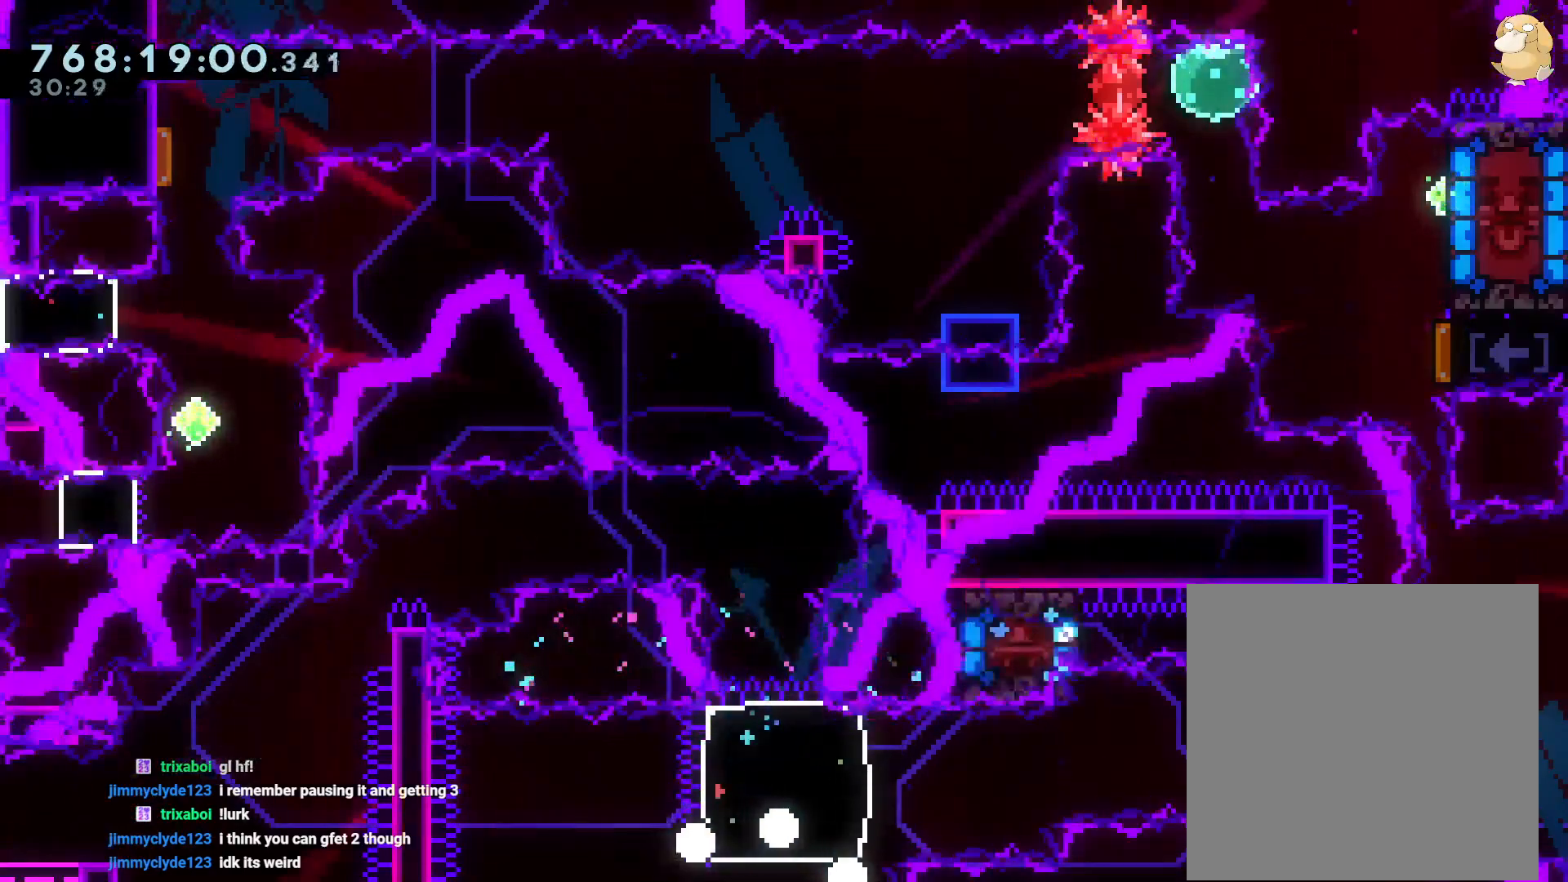
{"buttons": [], "left_stick": "center", "right_stick": "center", "events": [[50, "A", "down"], [67, "B", "up"], [67, "DPAD_RIGHT", "up"], [133, "A", "up"]]}
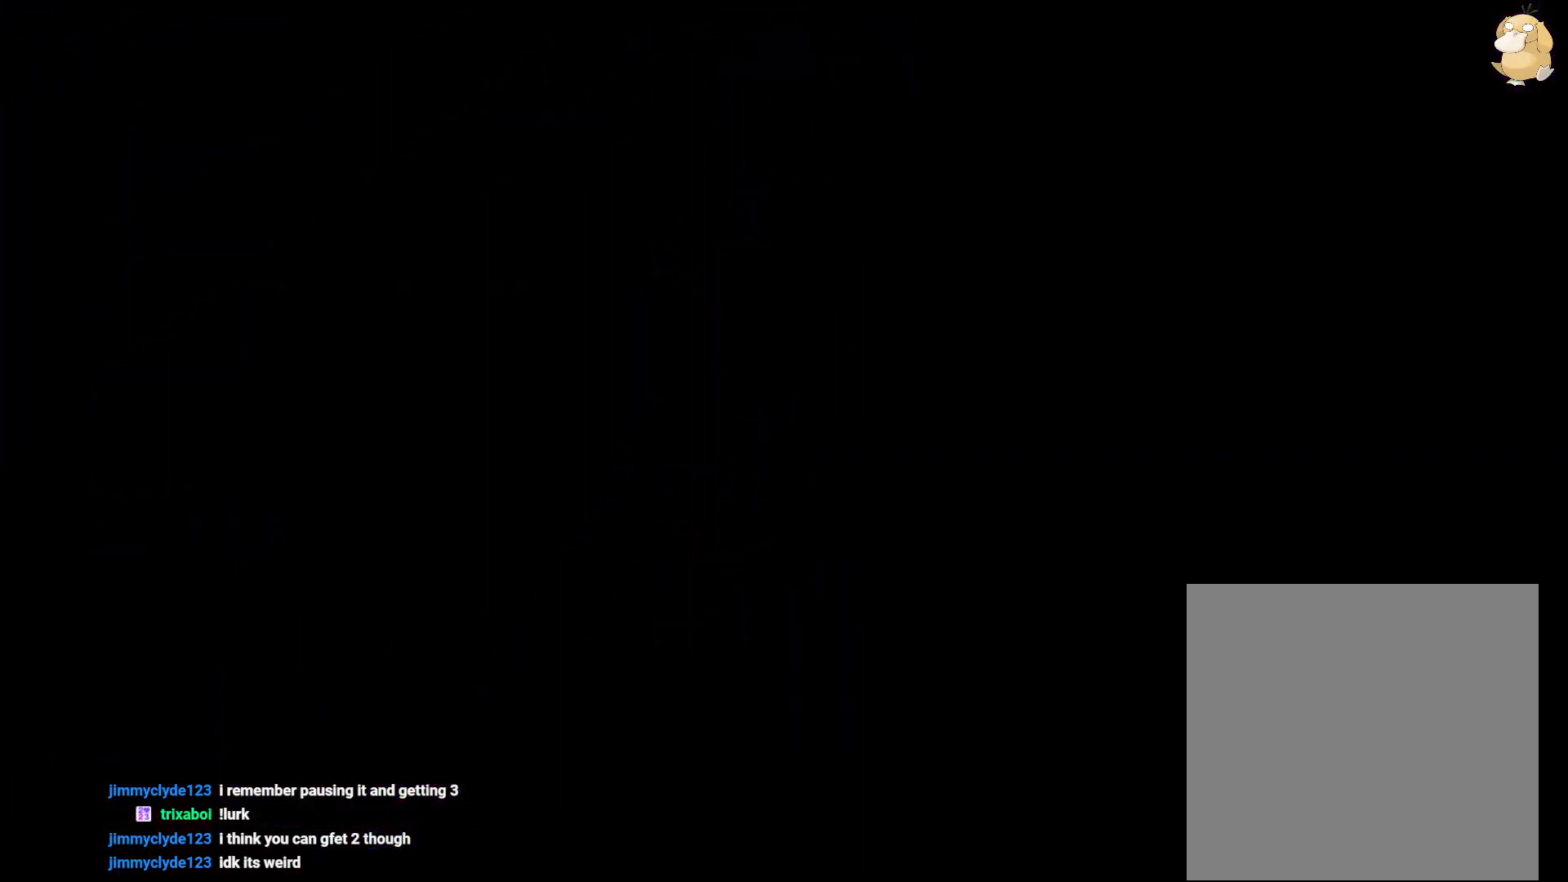
{"buttons": [], "left_stick": "center", "right_stick": "center", "events": []}
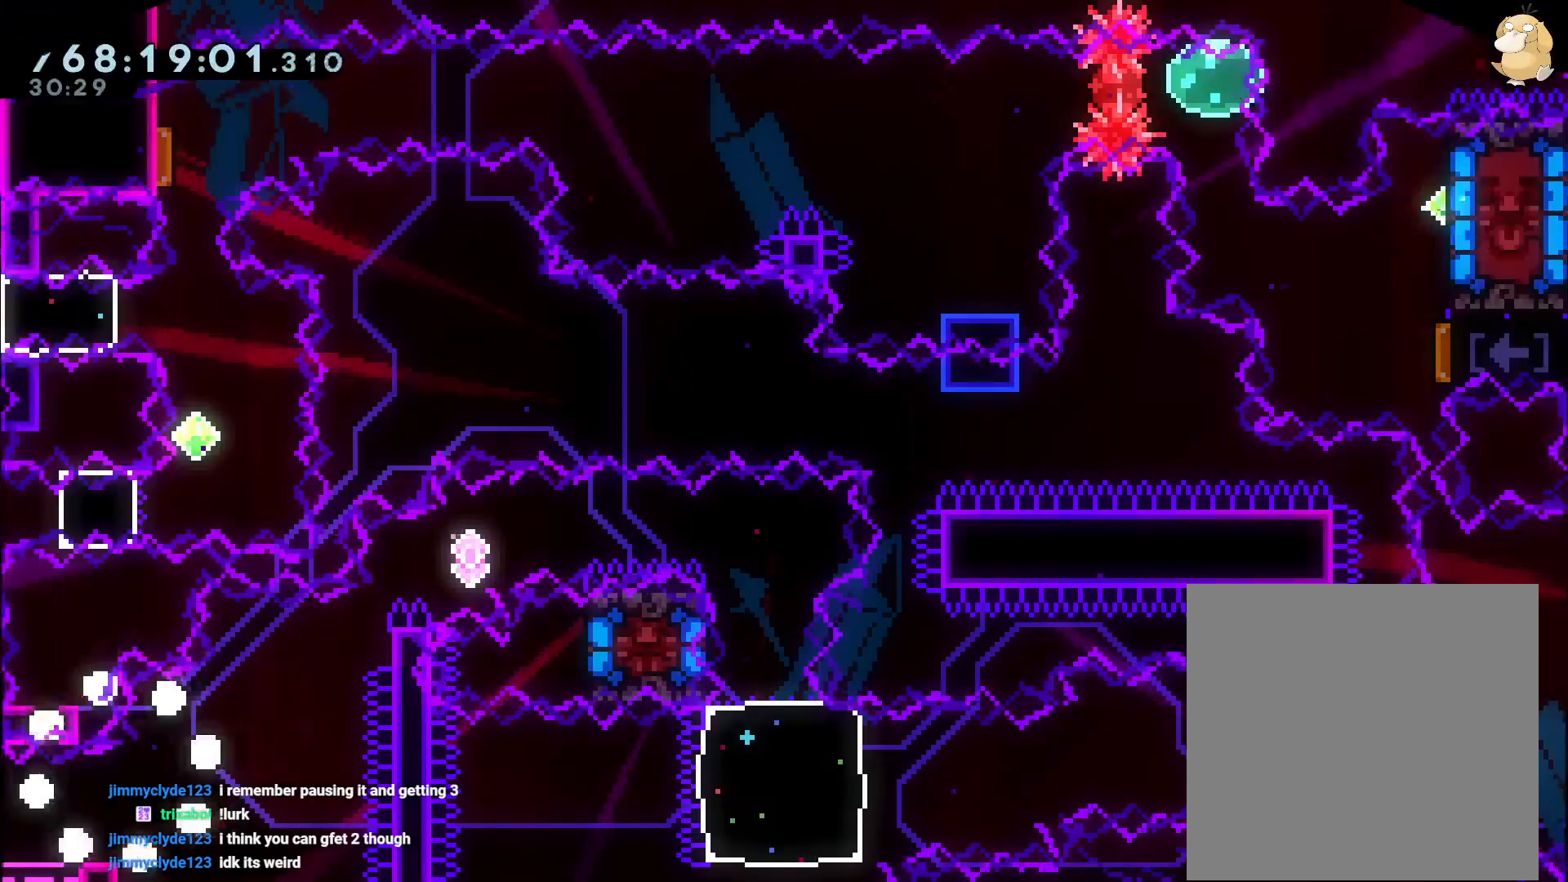
{"buttons": ["B", "L2", "DPAD_UP", "DPAD_RIGHT"], "left_stick": "center", "right_stick": "center", "events": [[33, "L1", "down"], [117, "L1", "up"], [217, "DPAD_LEFT", "down"], [233, "Y", "down"], [350, "Y", "up"], [367, "DPAD_LEFT", "up"], [367, "DPAD_RIGHT", "down"], [383, "DPAD_LEFT", "down"], [417, "B", "down"], [417, "DPAD_LEFT", "up"], [417, "L2", "down"], [433, "DPAD_UP", "down"]]}